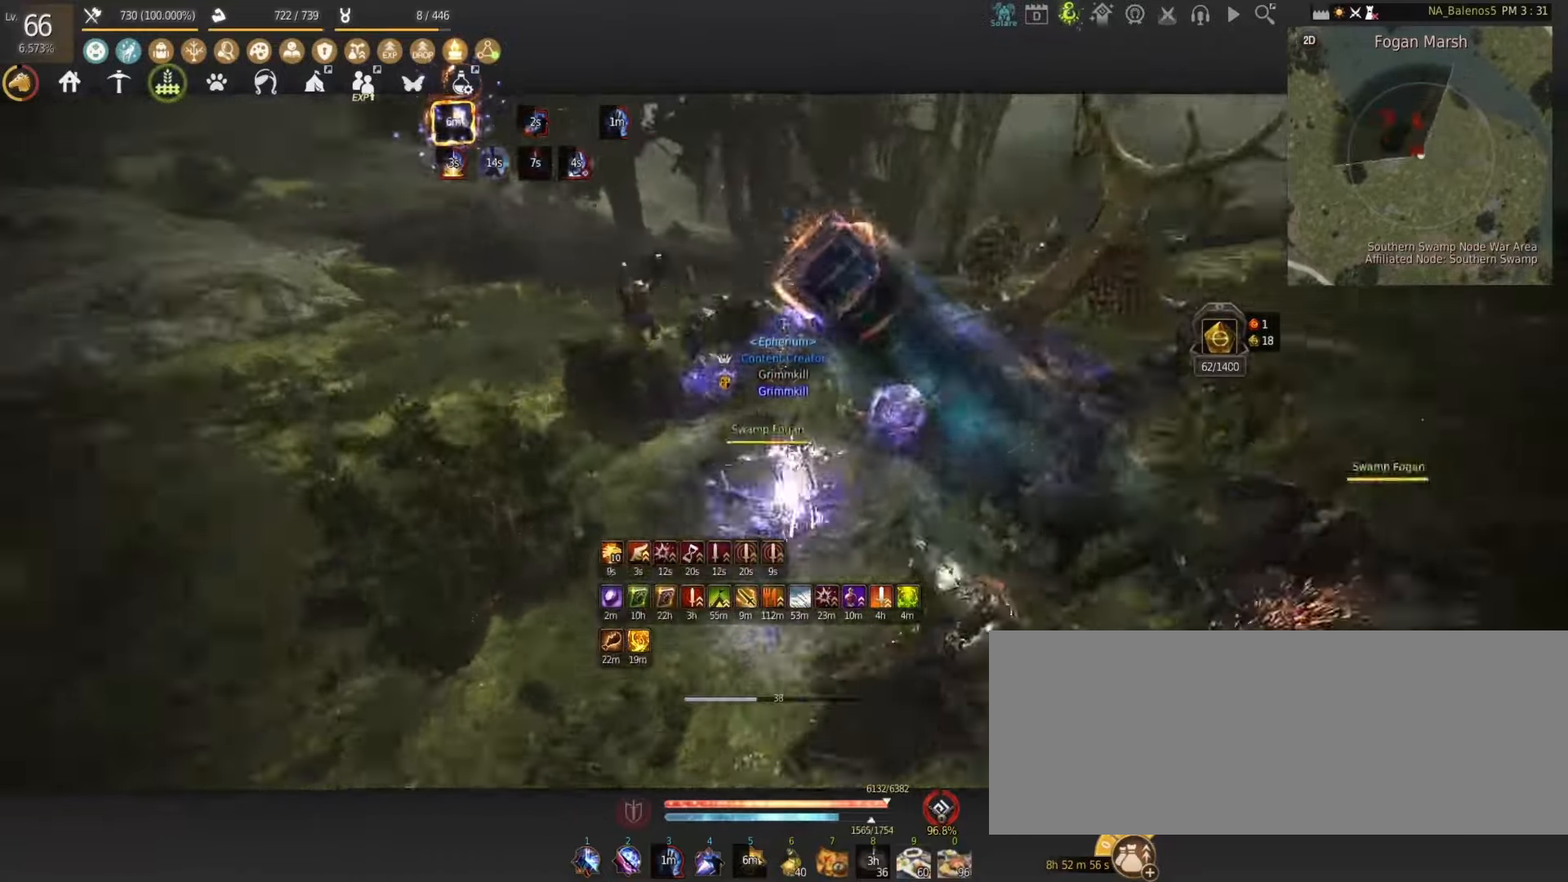
Gameplay with keyboard and mouse; each line is a JSON object with the keys and mouse buttons held at the frame after it. "events" lists presses ("down") and releases ("up") of "a", "d", "e", "f", "num1", "q", "s", "shift", "space", "tab", "w", "x", "z", "mouse_left" and "mouse_right" between this image and that frame as [ms after this image, input, new state], when the widget could be followed in between. "mouse_left", "mouse_right" = the "left", "right" buttons of the "mouse" list. No other keys are recorded. Mouse movement is not recorded.
{"keys": [], "mouse": [], "events": [[33, "f", "down"], [100, "f", "up"], [150, "f", "down"], [233, "f", "up"], [350, "shift", "up"]]}
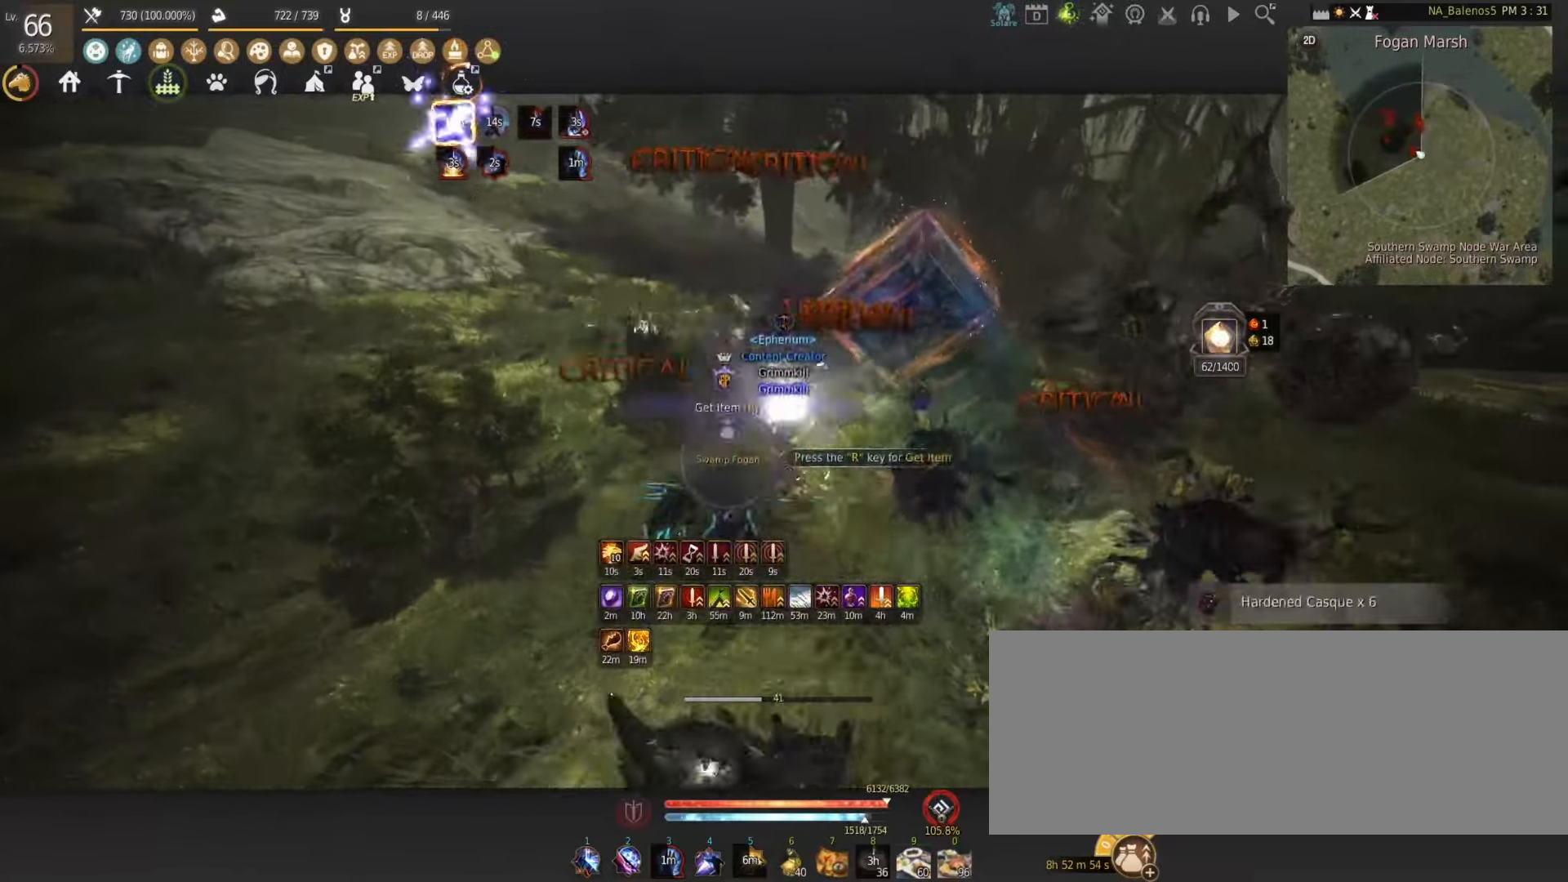
{"keys": ["shift", "w"], "mouse": [], "events": [[117, "w", "down"], [133, "shift", "down"]]}
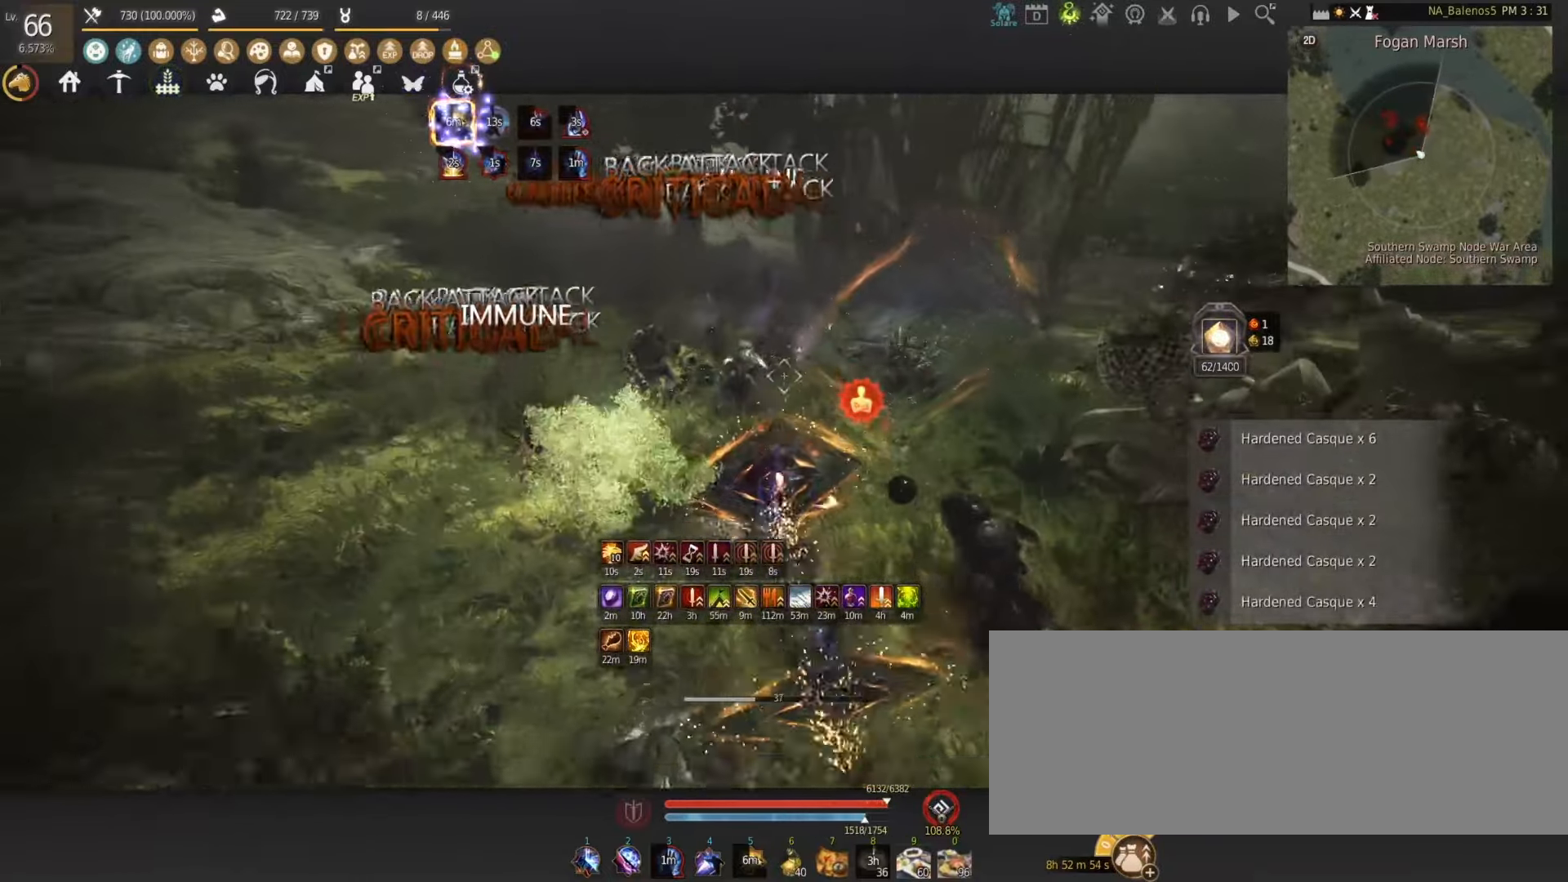
{"keys": ["shift"], "mouse": [], "events": [[83, "mouse_left", "down"], [150, "shift", "up"], [150, "w", "up"], [167, "mouse_left", "up"], [217, "shift", "down"], [383, "mouse_right", "down"], [483, "mouse_right", "up"]]}
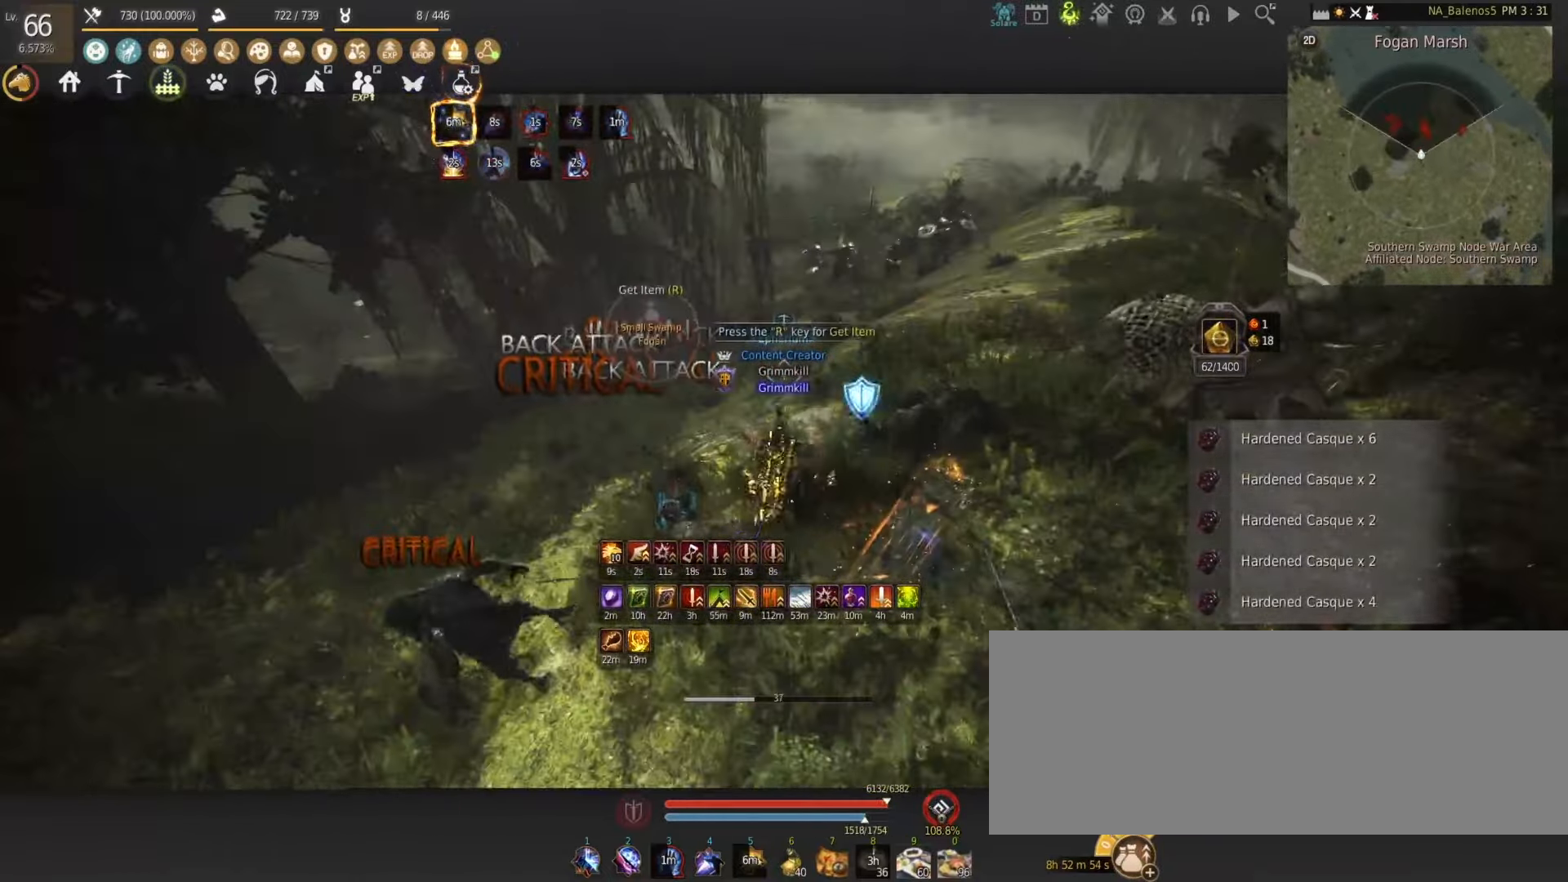
{"keys": ["shift", "w"], "mouse": [], "events": [[67, "w", "down"]]}
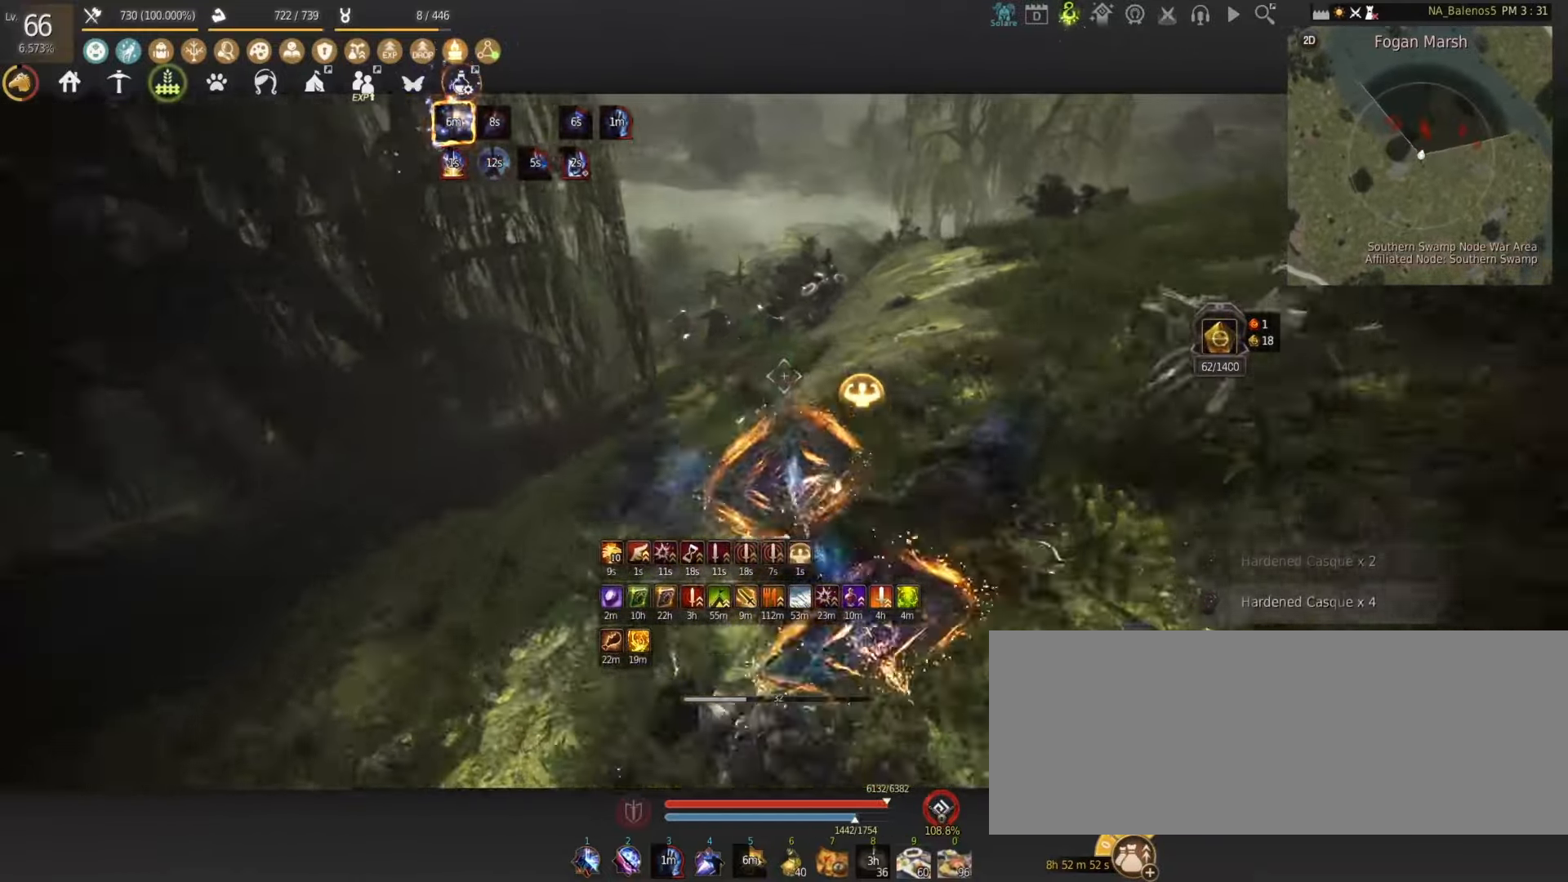
{"keys": ["shift", "w"], "mouse": [], "events": [[167, "a", "down"], [283, "a", "up"]]}
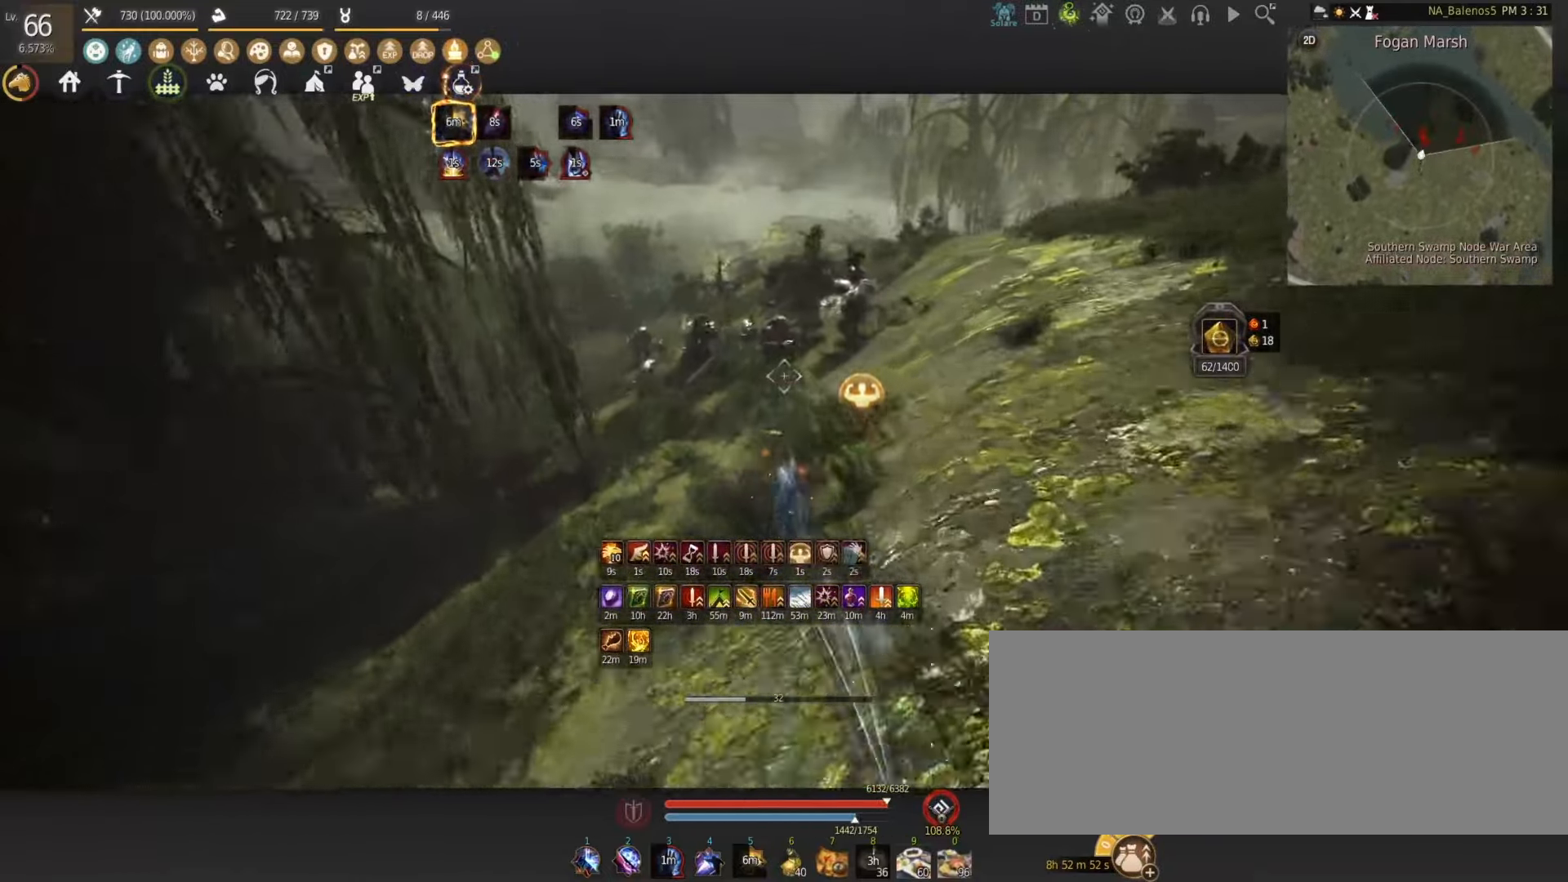
{"keys": ["w"], "mouse": [], "events": [[217, "mouse_left", "down"], [250, "shift", "up"], [300, "mouse_left", "up"]]}
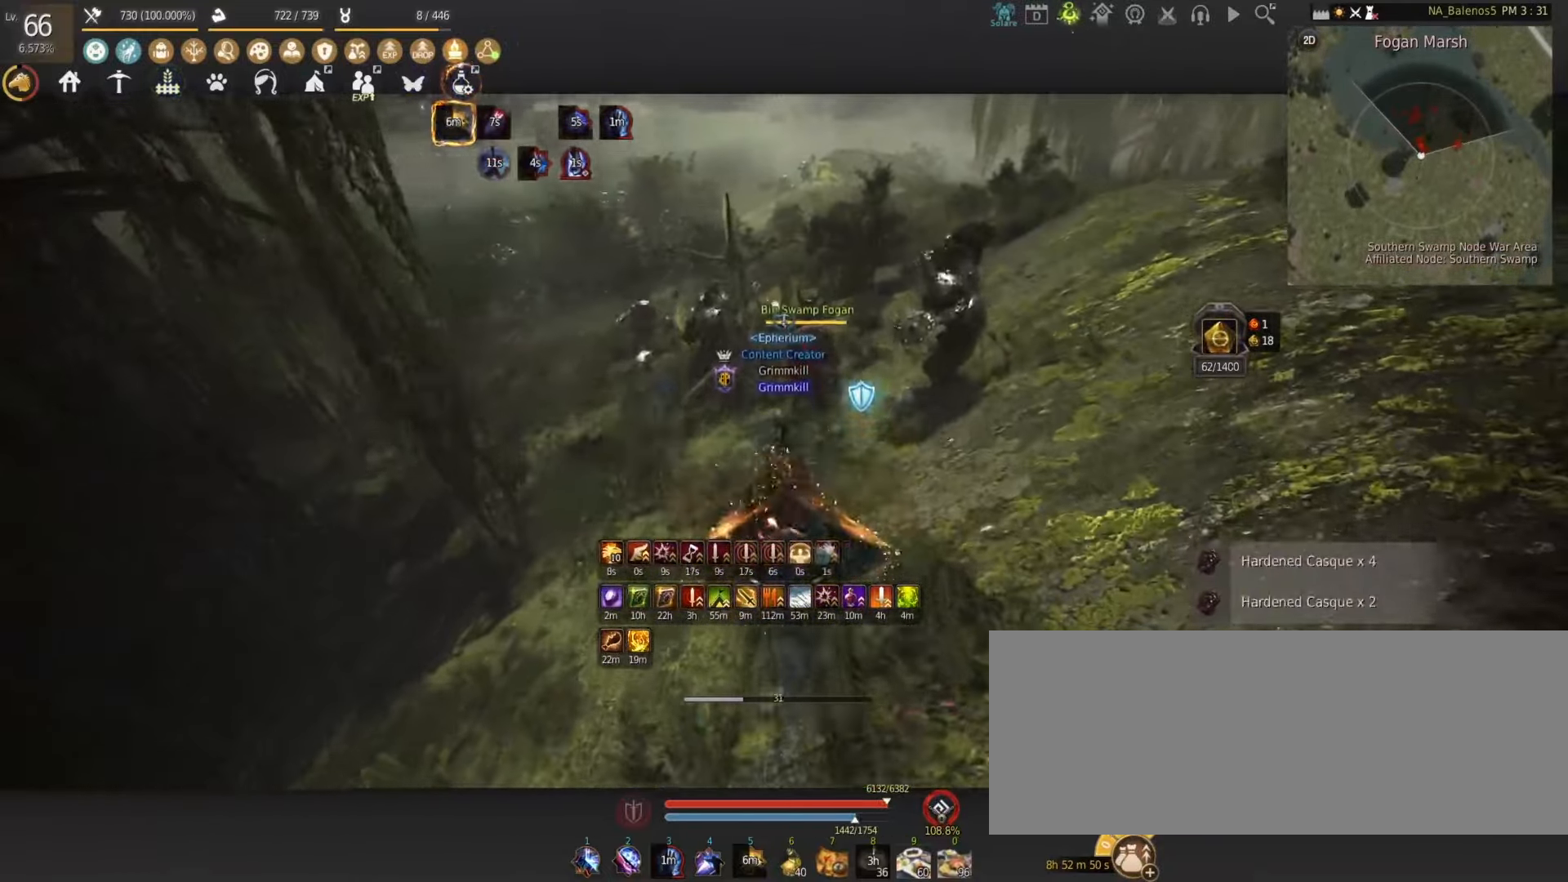
{"keys": ["w"], "mouse": [], "events": []}
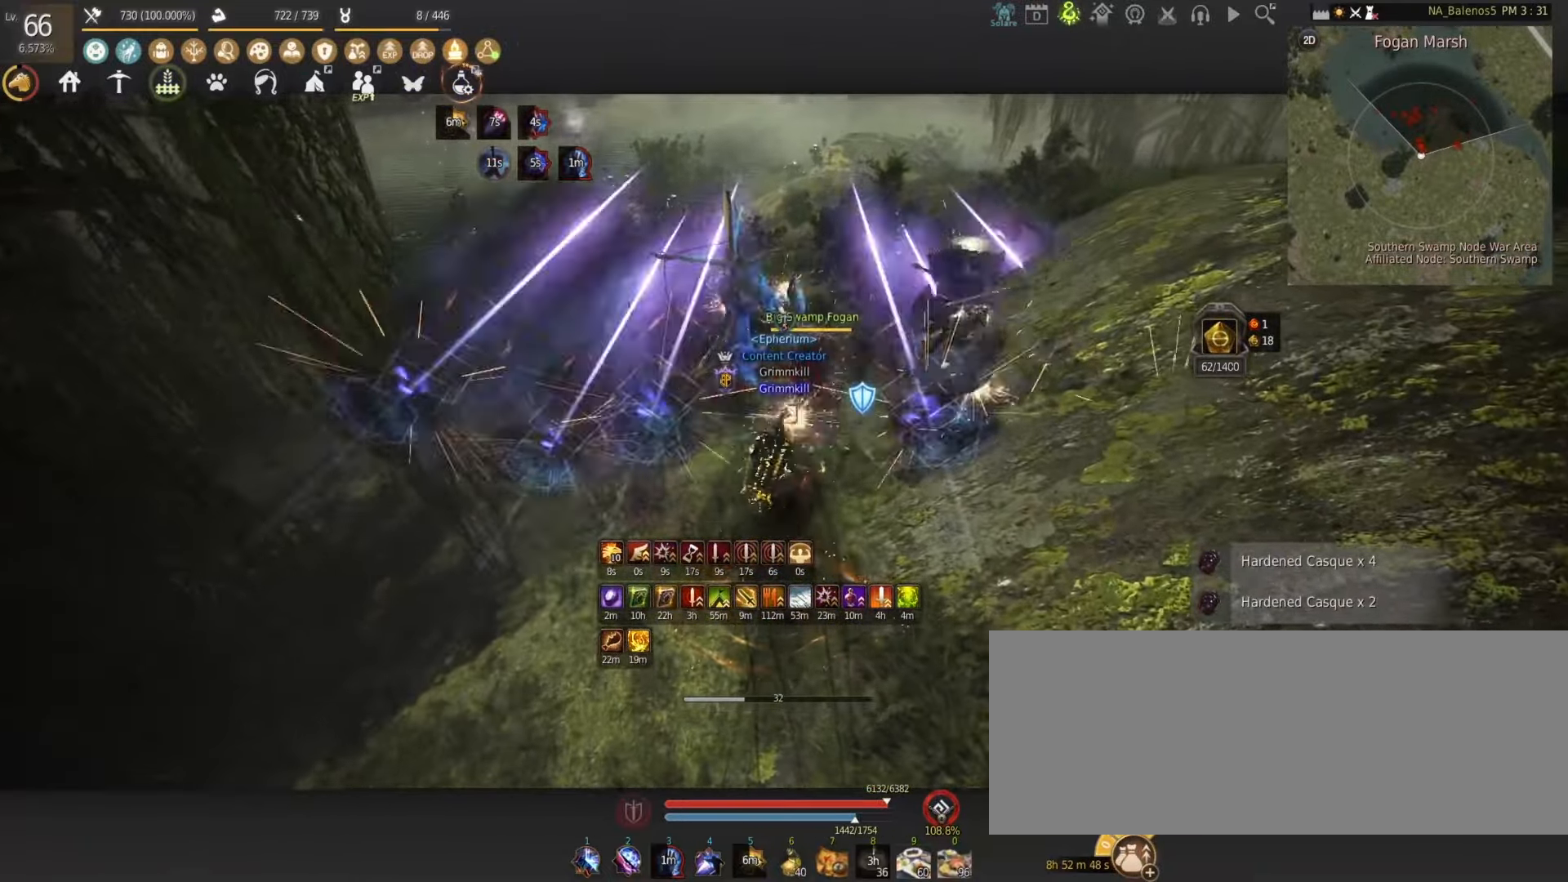
{"keys": ["w"], "mouse": [], "events": [[133, "z", "down"], [217, "z", "up"], [267, "z", "down"], [383, "z", "up"]]}
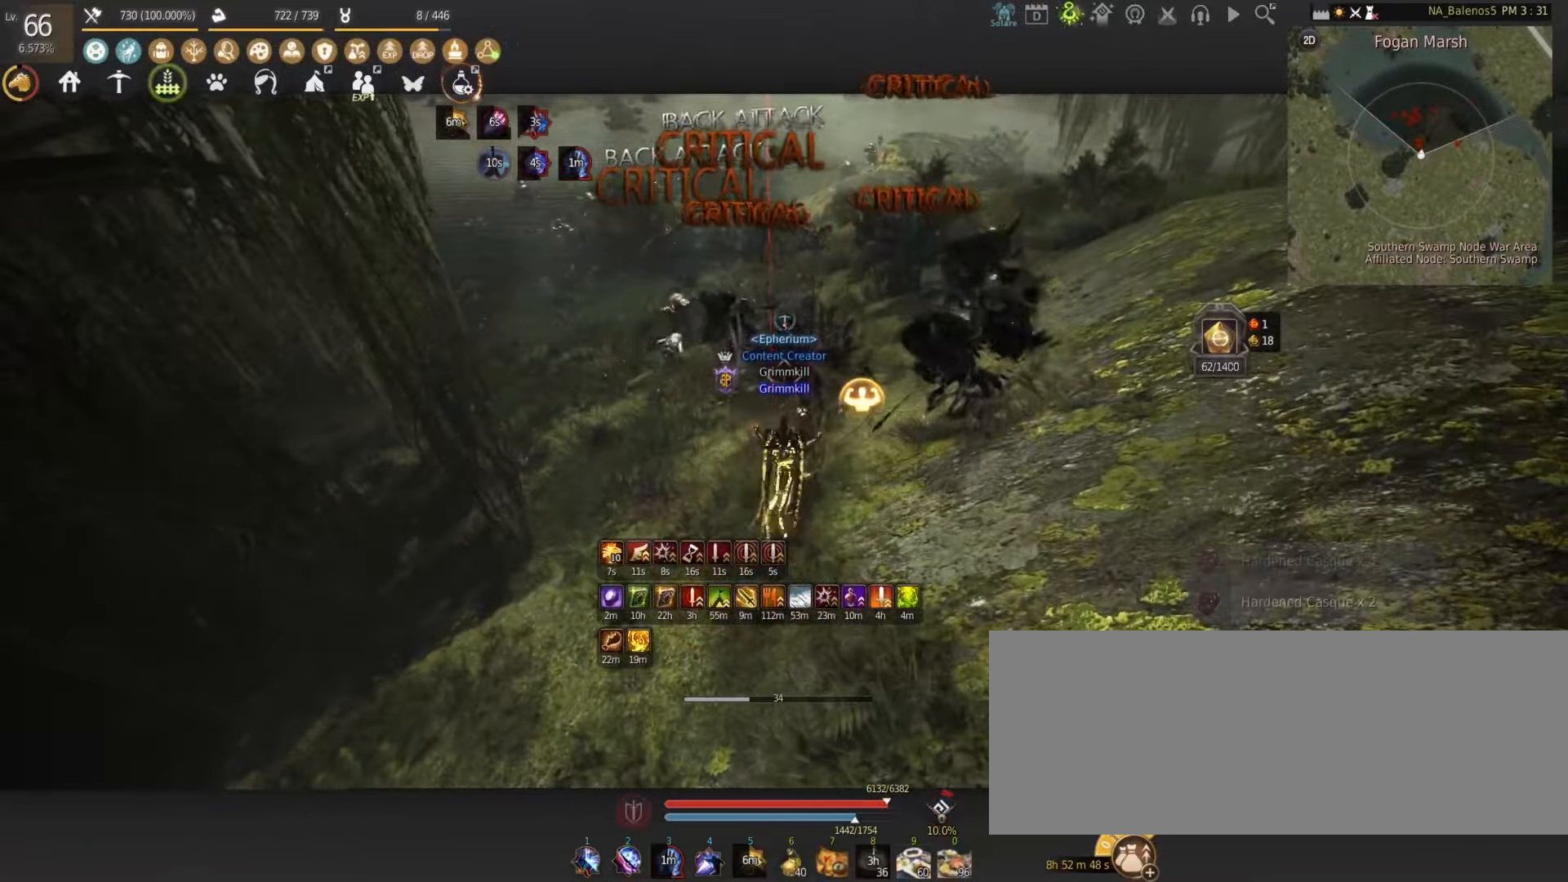
{"keys": ["shift", "w"], "mouse": [], "events": [[133, "shift", "down"]]}
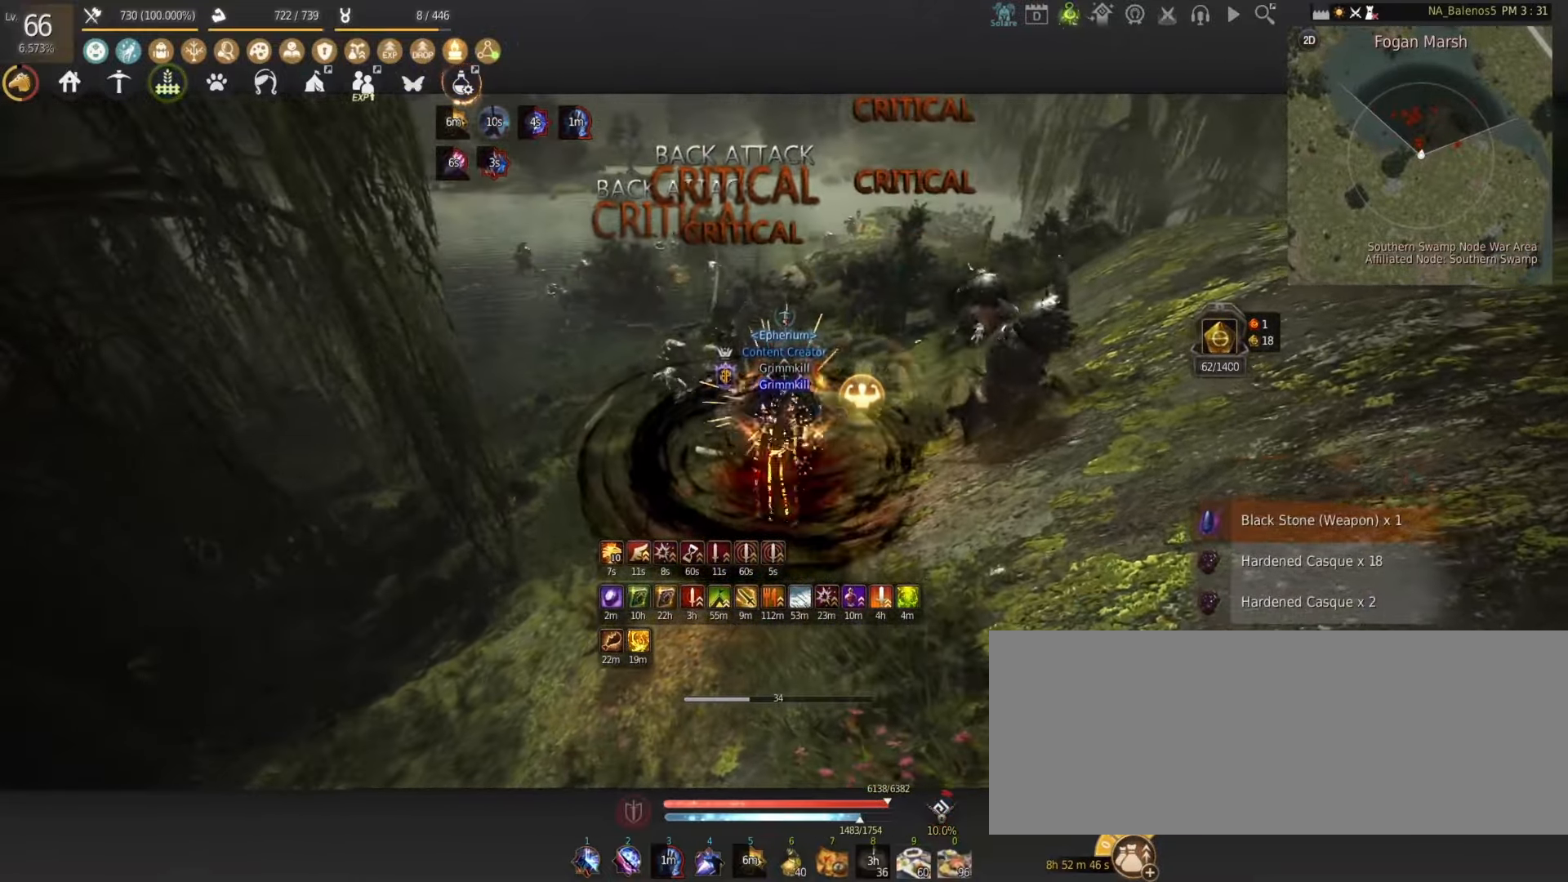
{"keys": ["w"], "mouse": ["left"], "events": [[417, "shift", "up"], [467, "mouse_left", "down"]]}
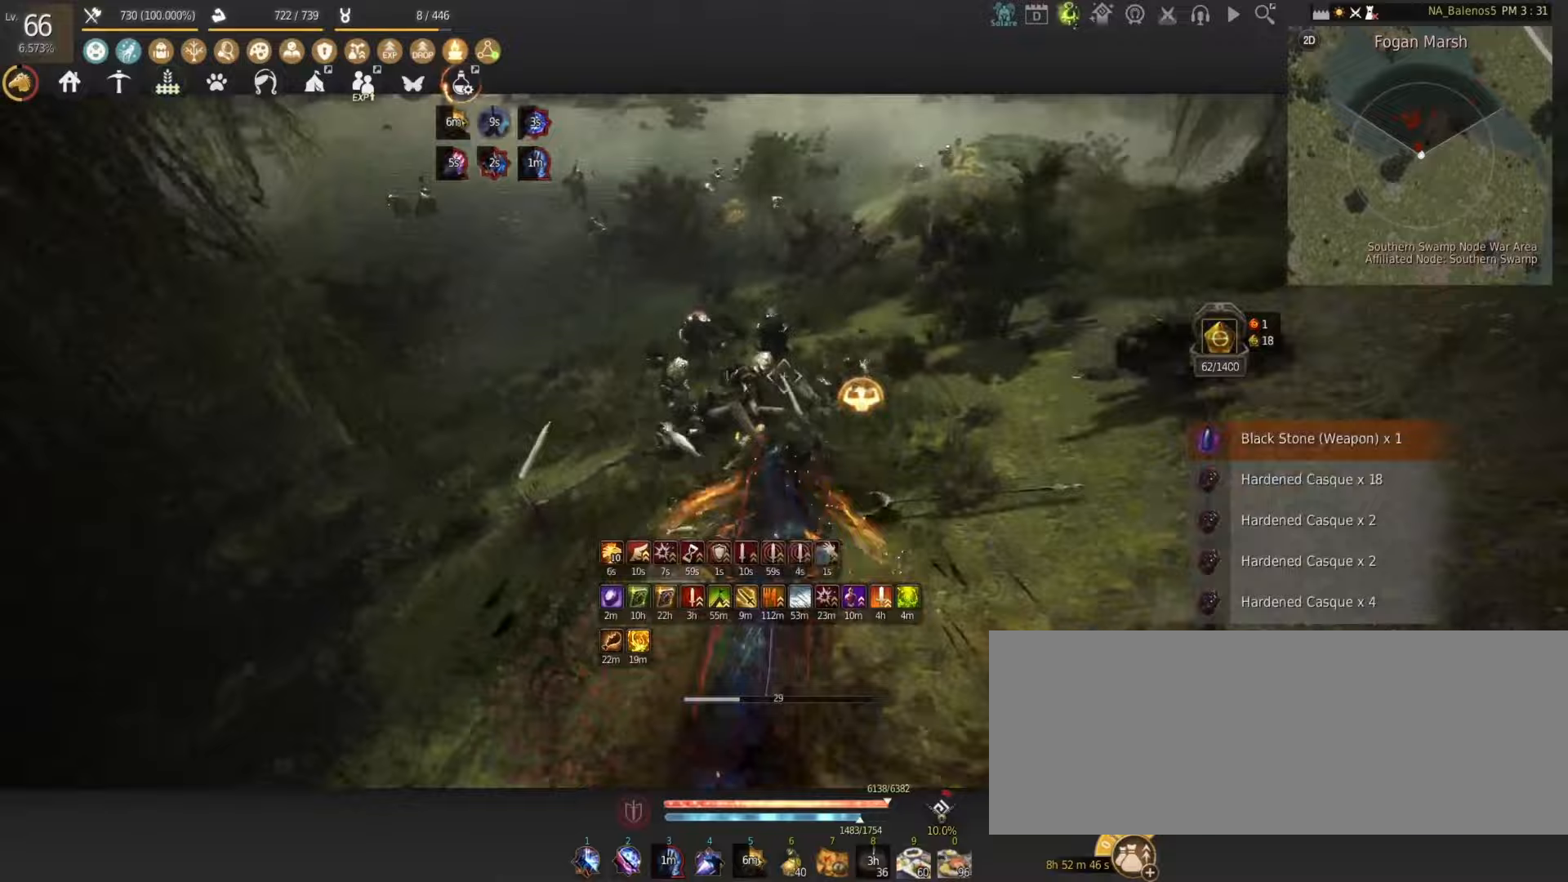
{"keys": ["f", "w"], "mouse": [], "events": [[100, "mouse_left", "up"], [133, "f", "down"], [250, "f", "up"], [300, "f", "down"], [383, "f", "up"], [450, "f", "down"]]}
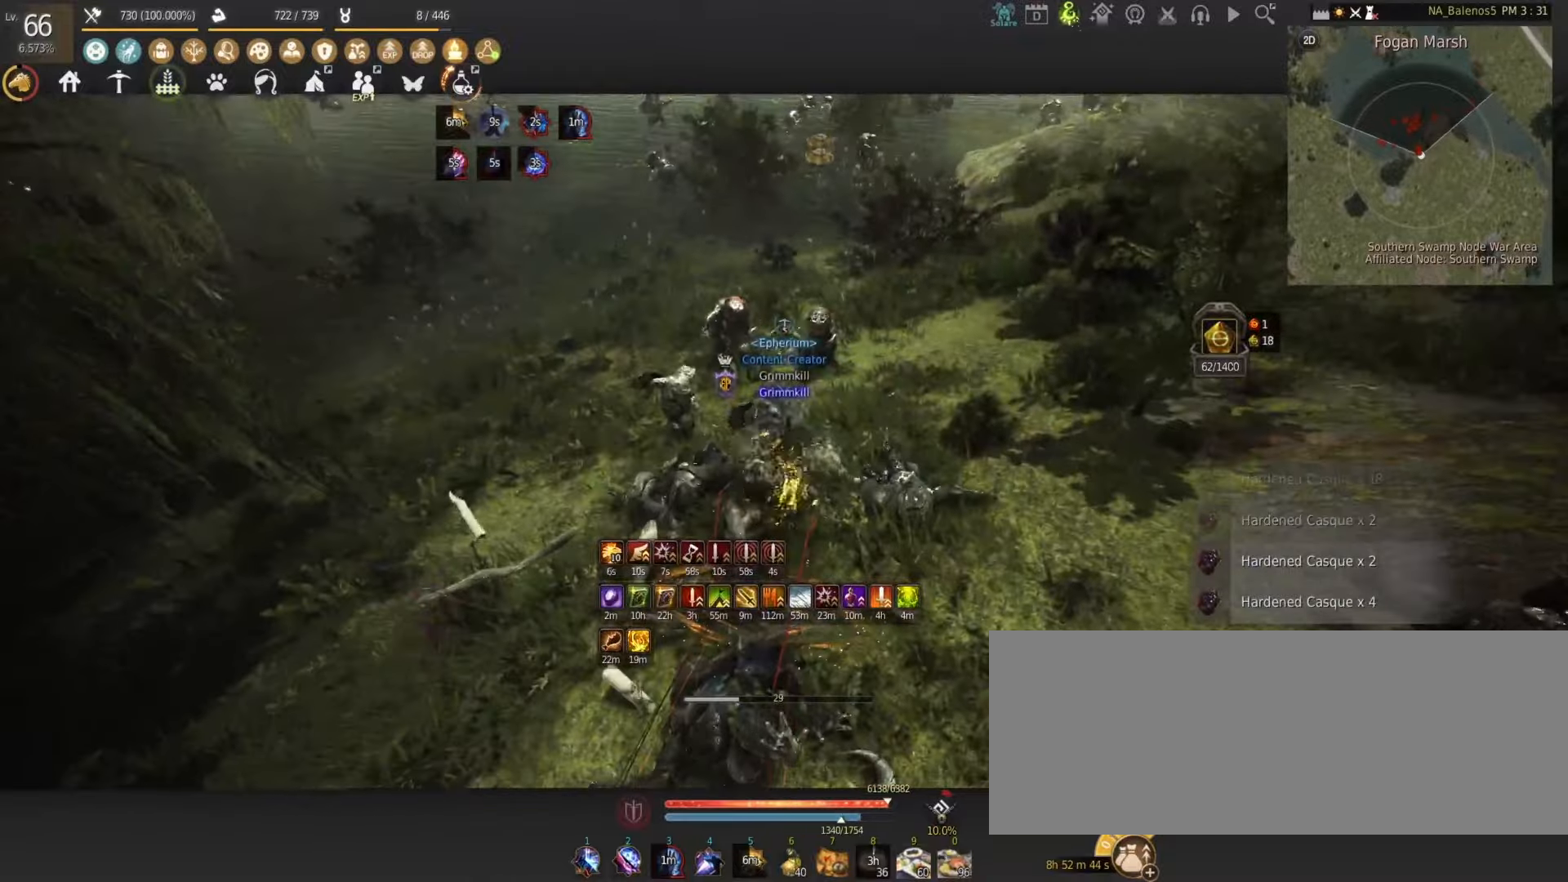
{"keys": ["shift", "w"], "mouse": [], "events": [[33, "f", "up"], [433, "shift", "down"]]}
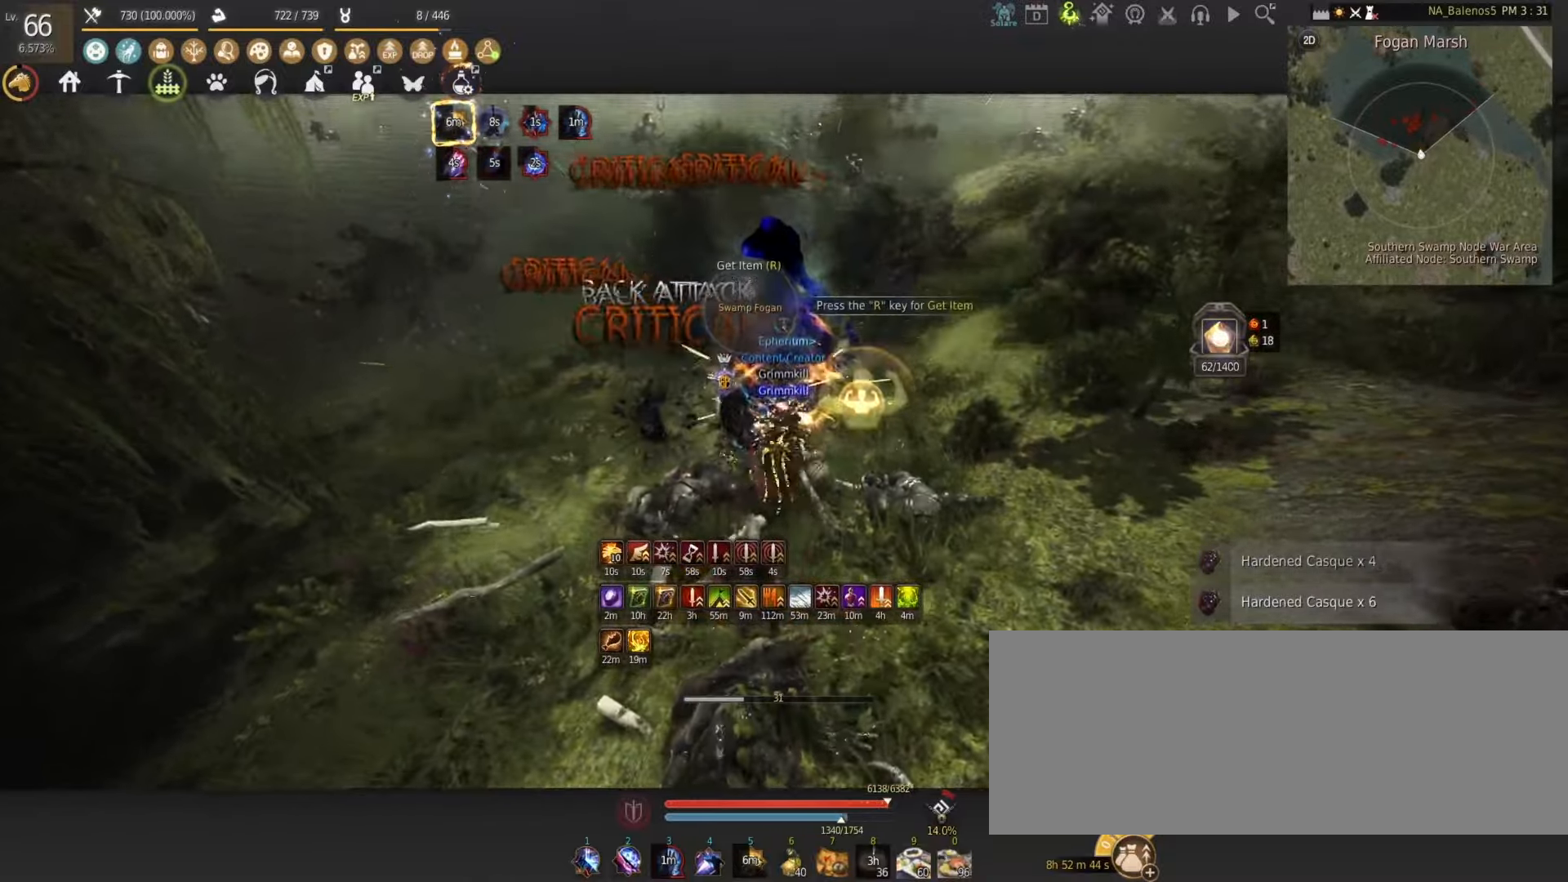
{"keys": ["shift", "w"], "mouse": [], "events": []}
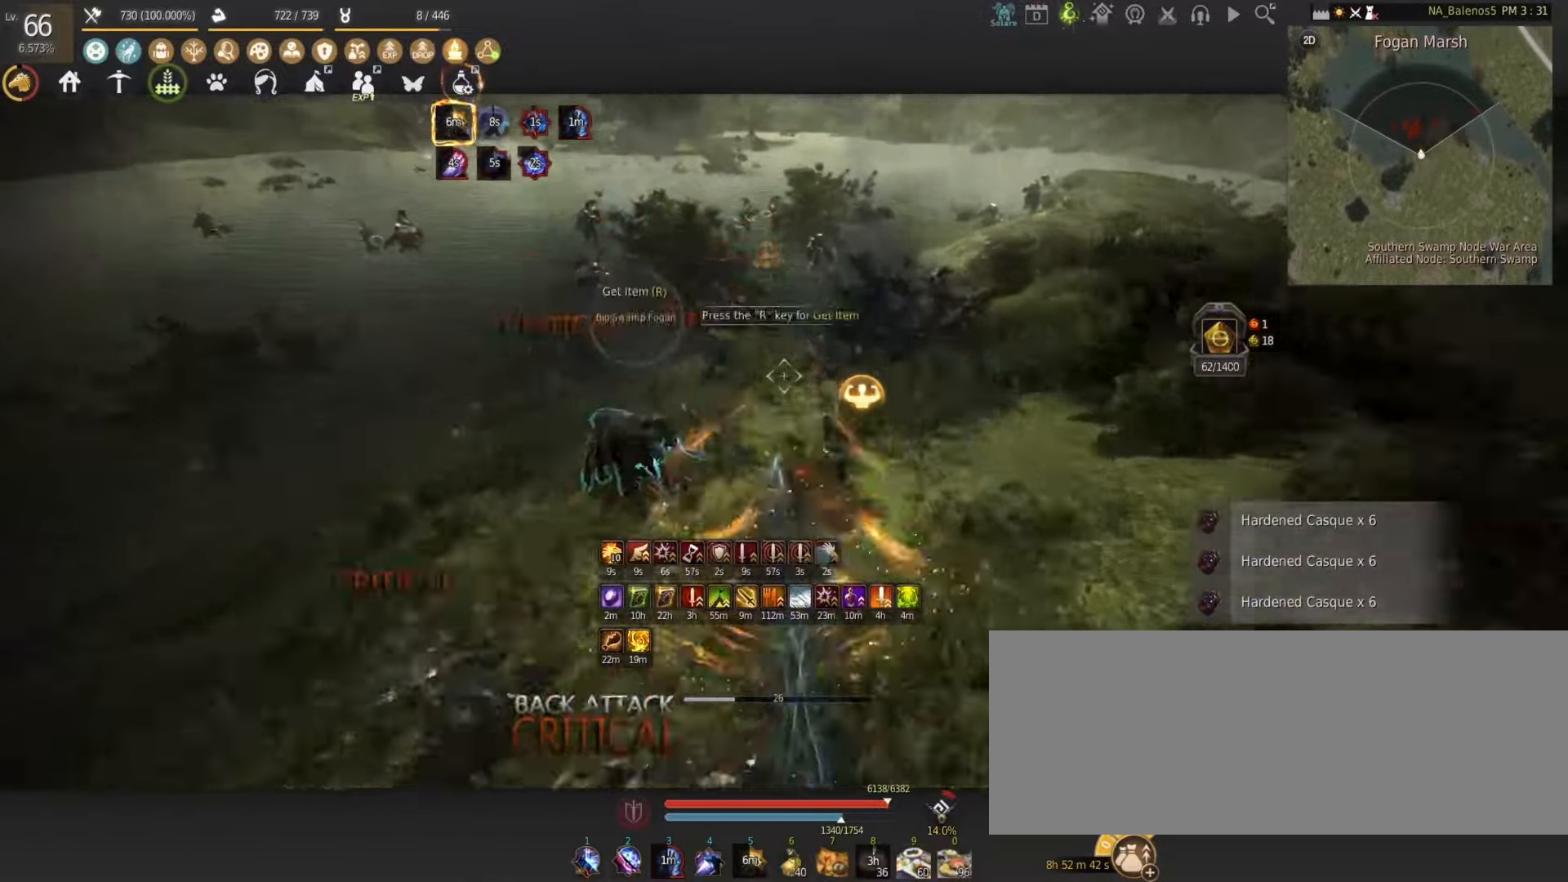
{"keys": [], "mouse": [], "events": [[350, "mouse_left", "down"], [417, "w", "up"], [433, "mouse_left", "up"], [450, "shift", "up"]]}
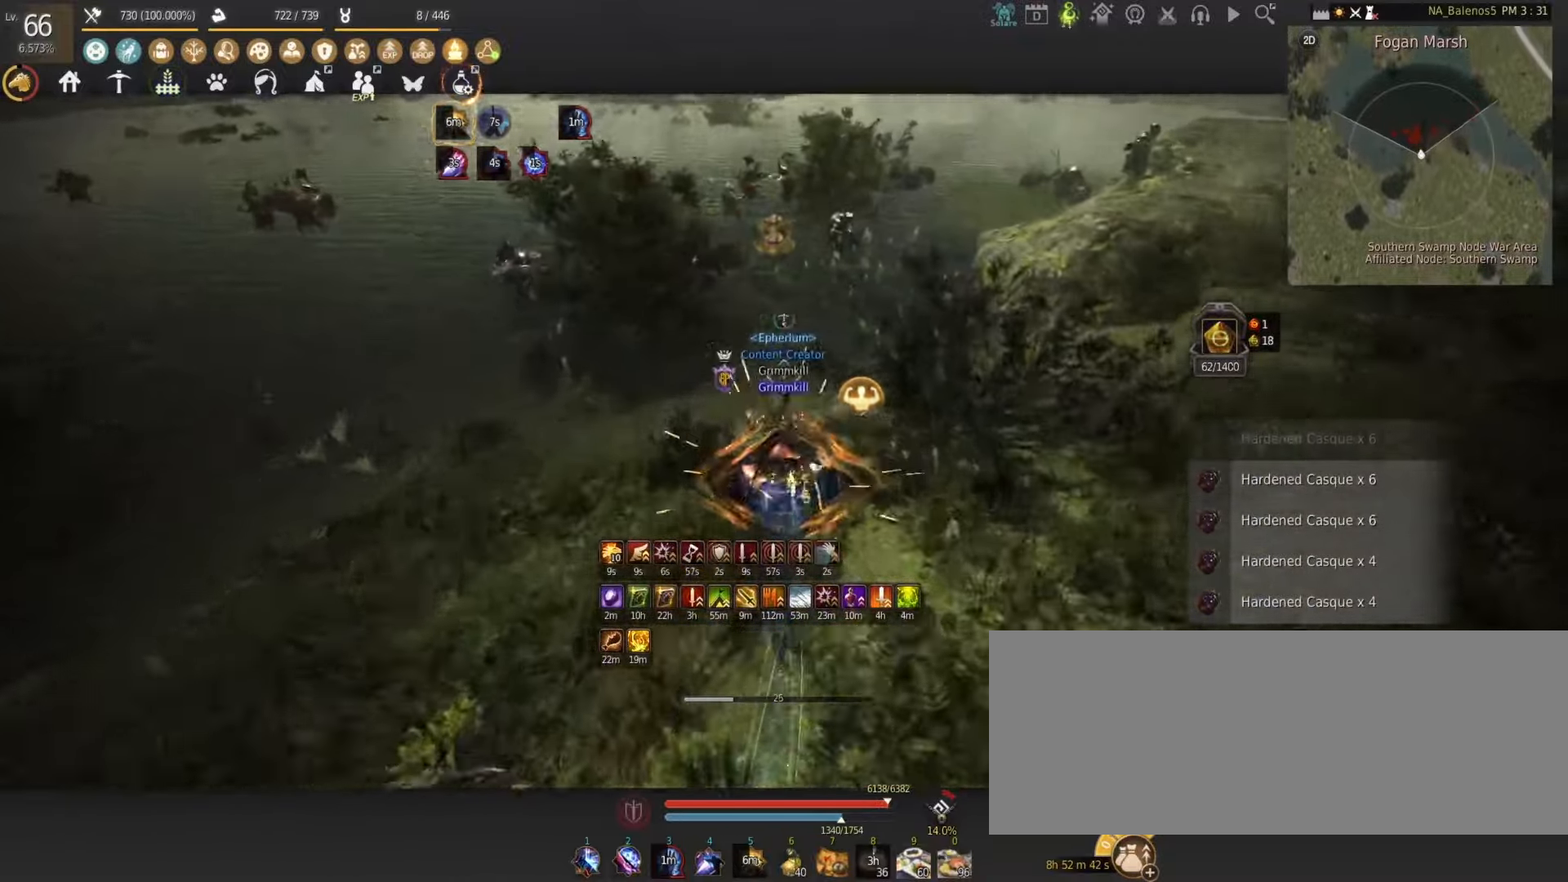
{"keys": ["shift", "w"], "mouse": [], "events": [[67, "s", "down"], [133, "f", "down"], [400, "s", "up"], [417, "f", "up"], [483, "w", "down"], [500, "shift", "down"]]}
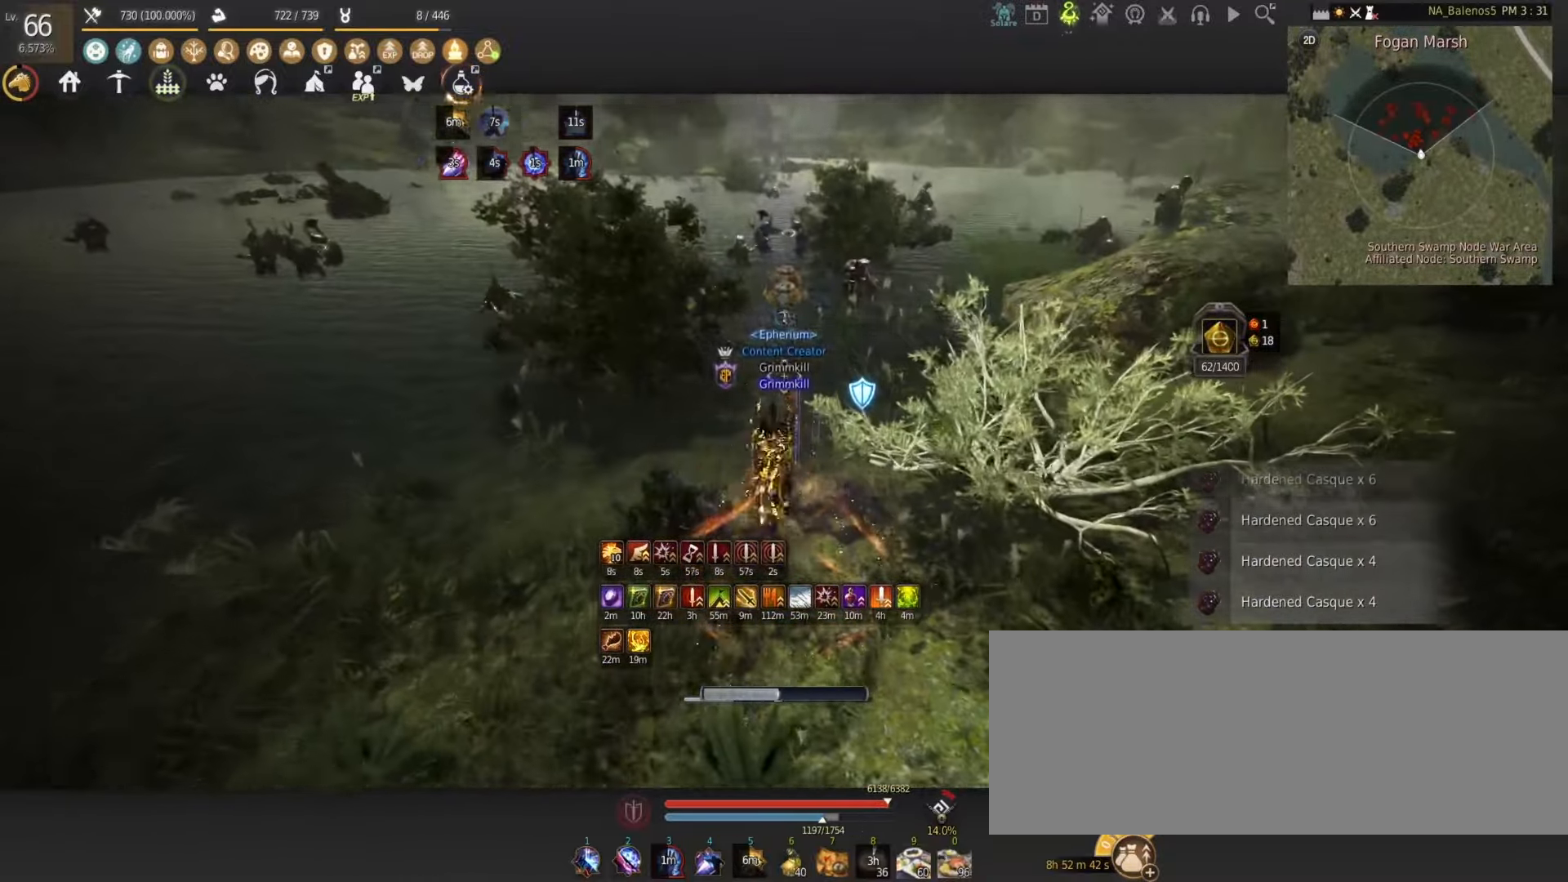
{"keys": ["shift", "w"], "mouse": [], "events": []}
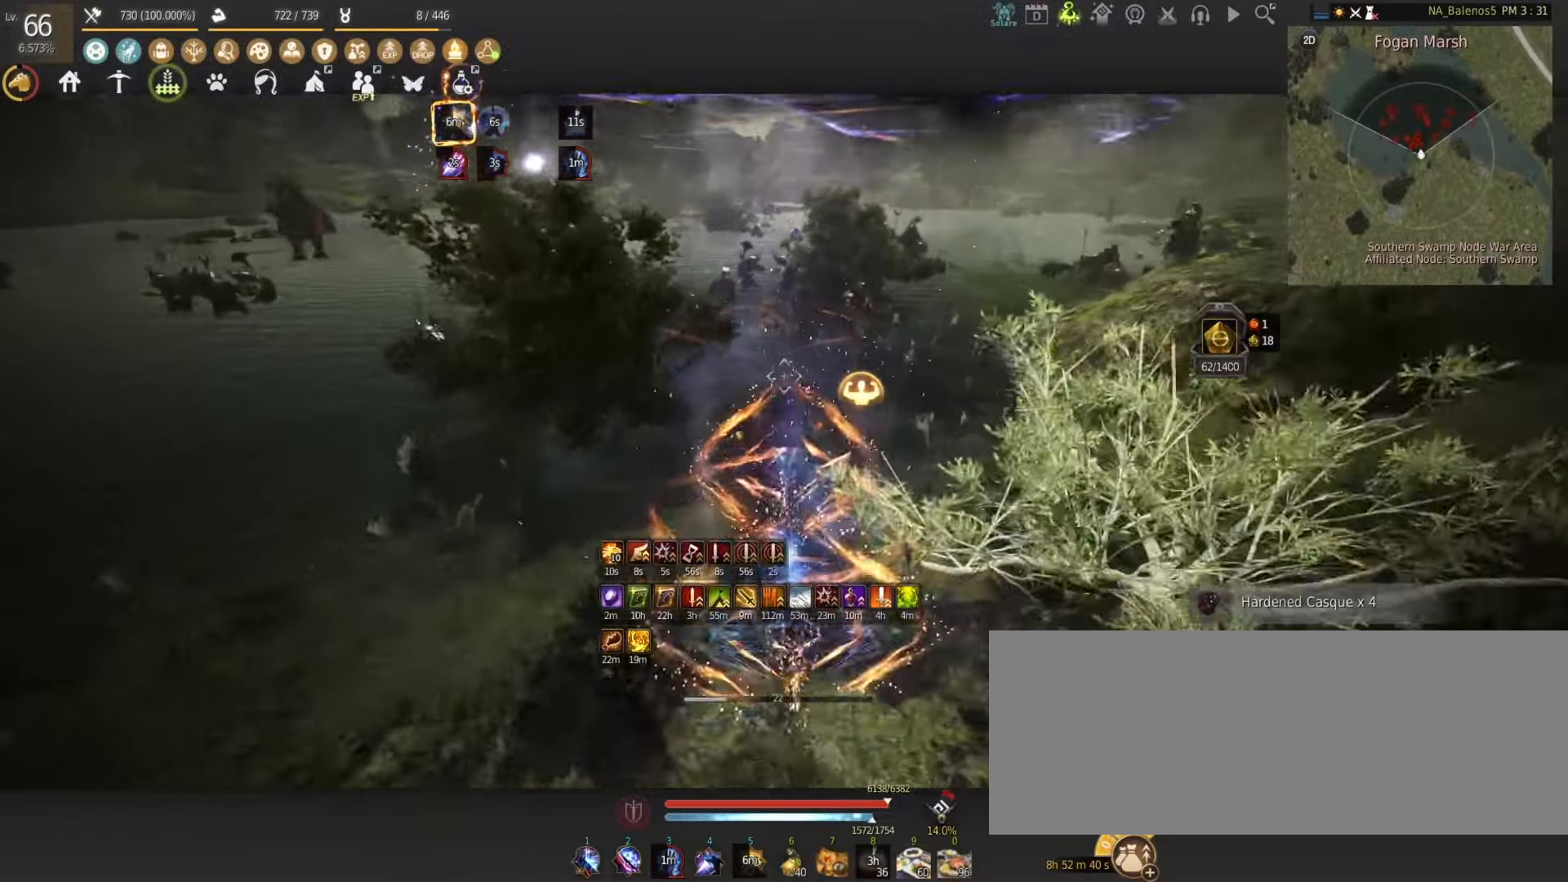
{"keys": [], "mouse": [], "events": [[317, "mouse_left", "down"], [383, "w", "up"], [417, "mouse_left", "up"], [417, "shift", "up"]]}
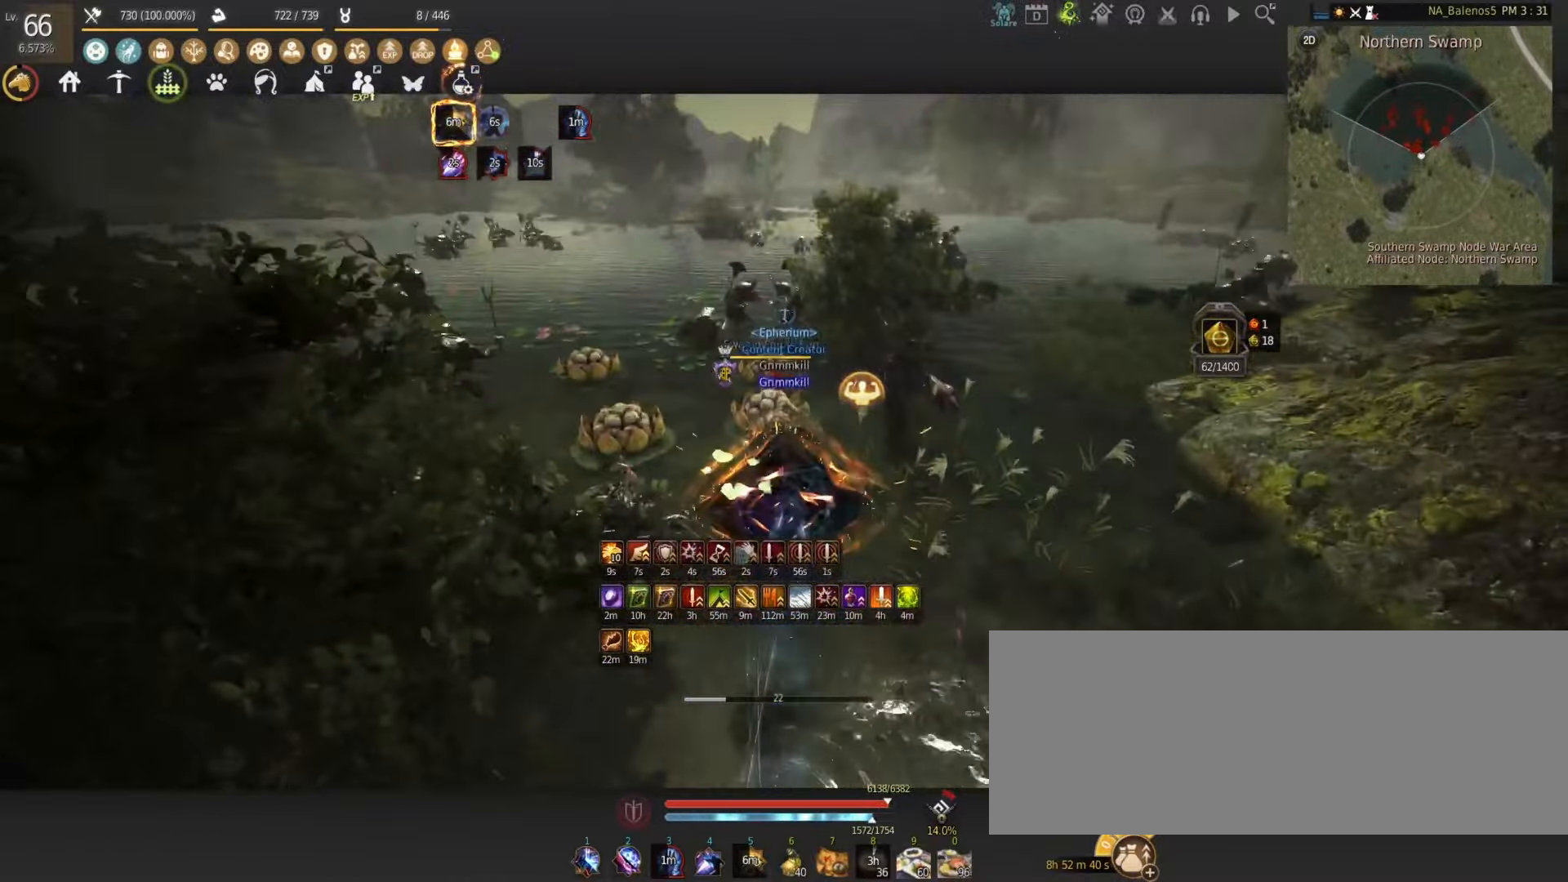
{"keys": [], "mouse": [], "events": []}
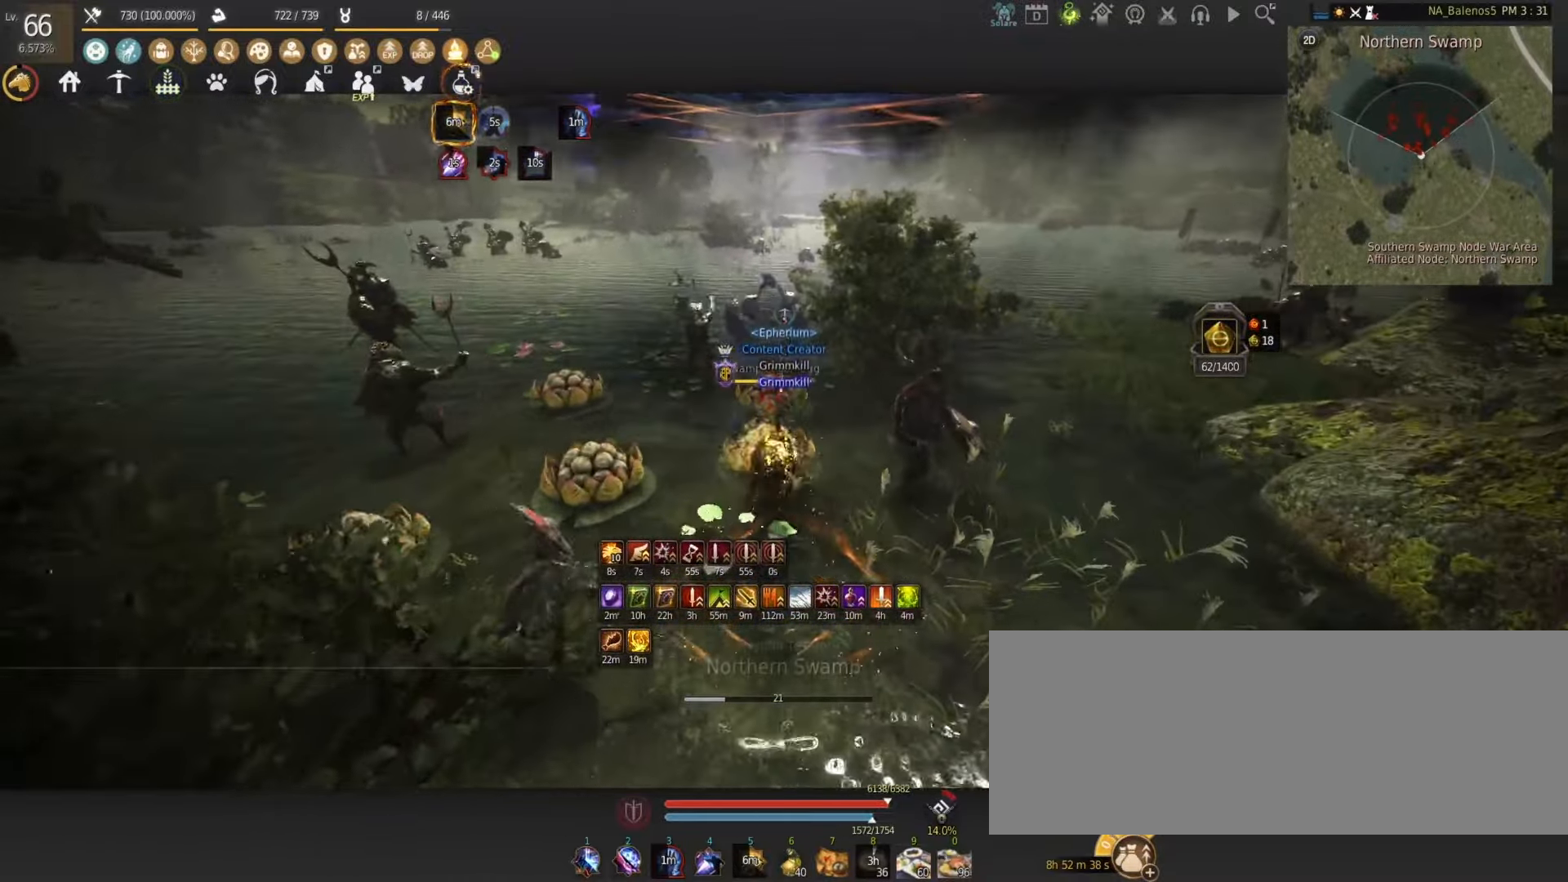
{"keys": [], "mouse": ["left"], "events": [[83, "mouse_left", "down"]]}
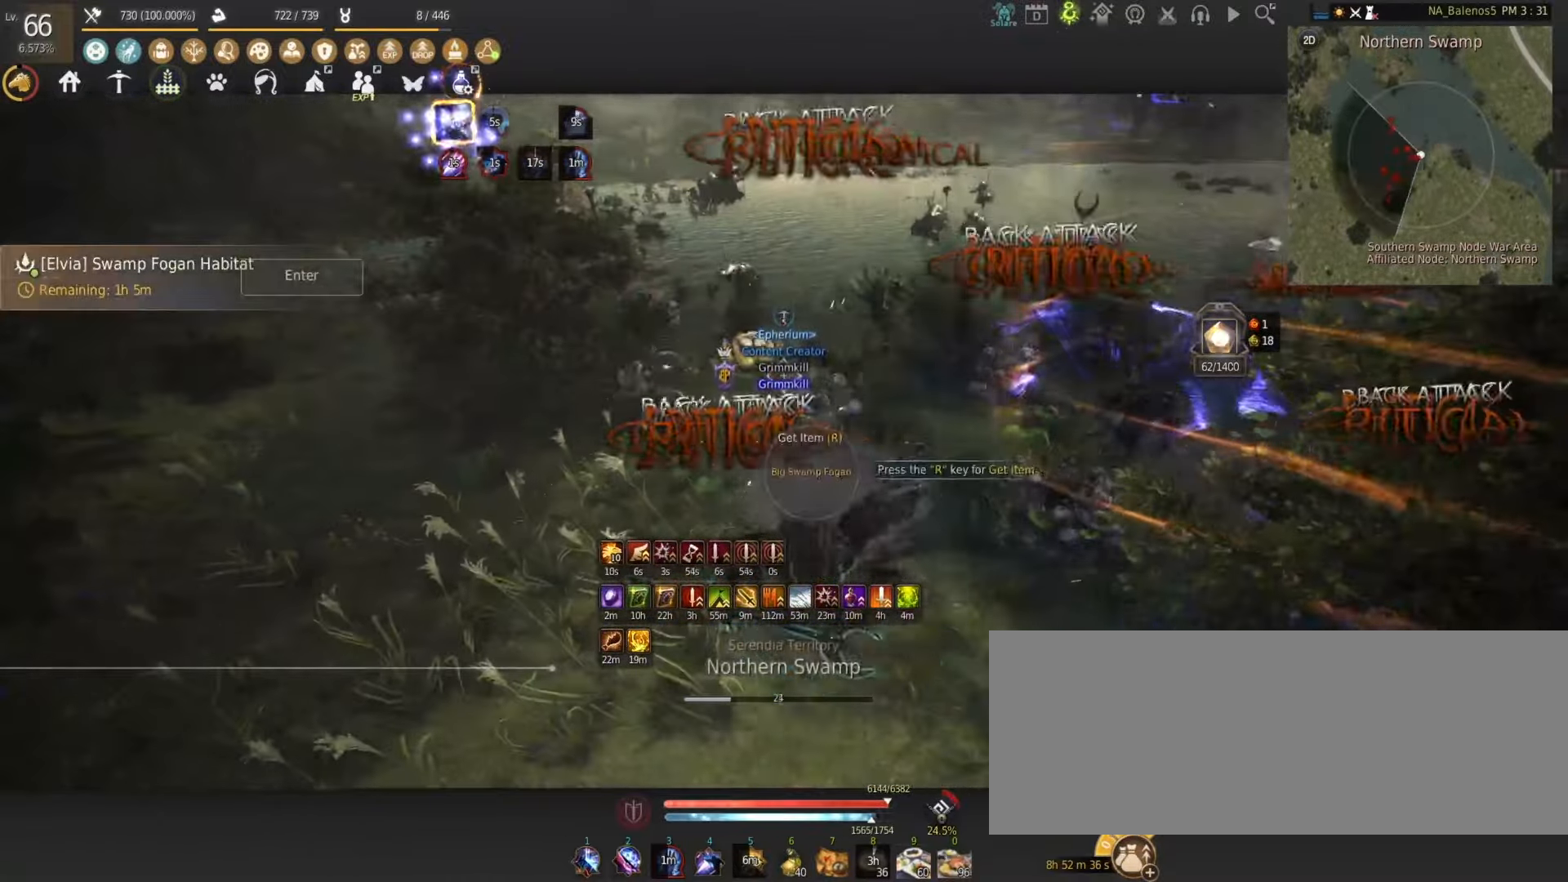
{"keys": ["shift"], "mouse": ["right"], "events": [[183, "mouse_left", "up"], [317, "shift", "down"], [467, "mouse_right", "down"]]}
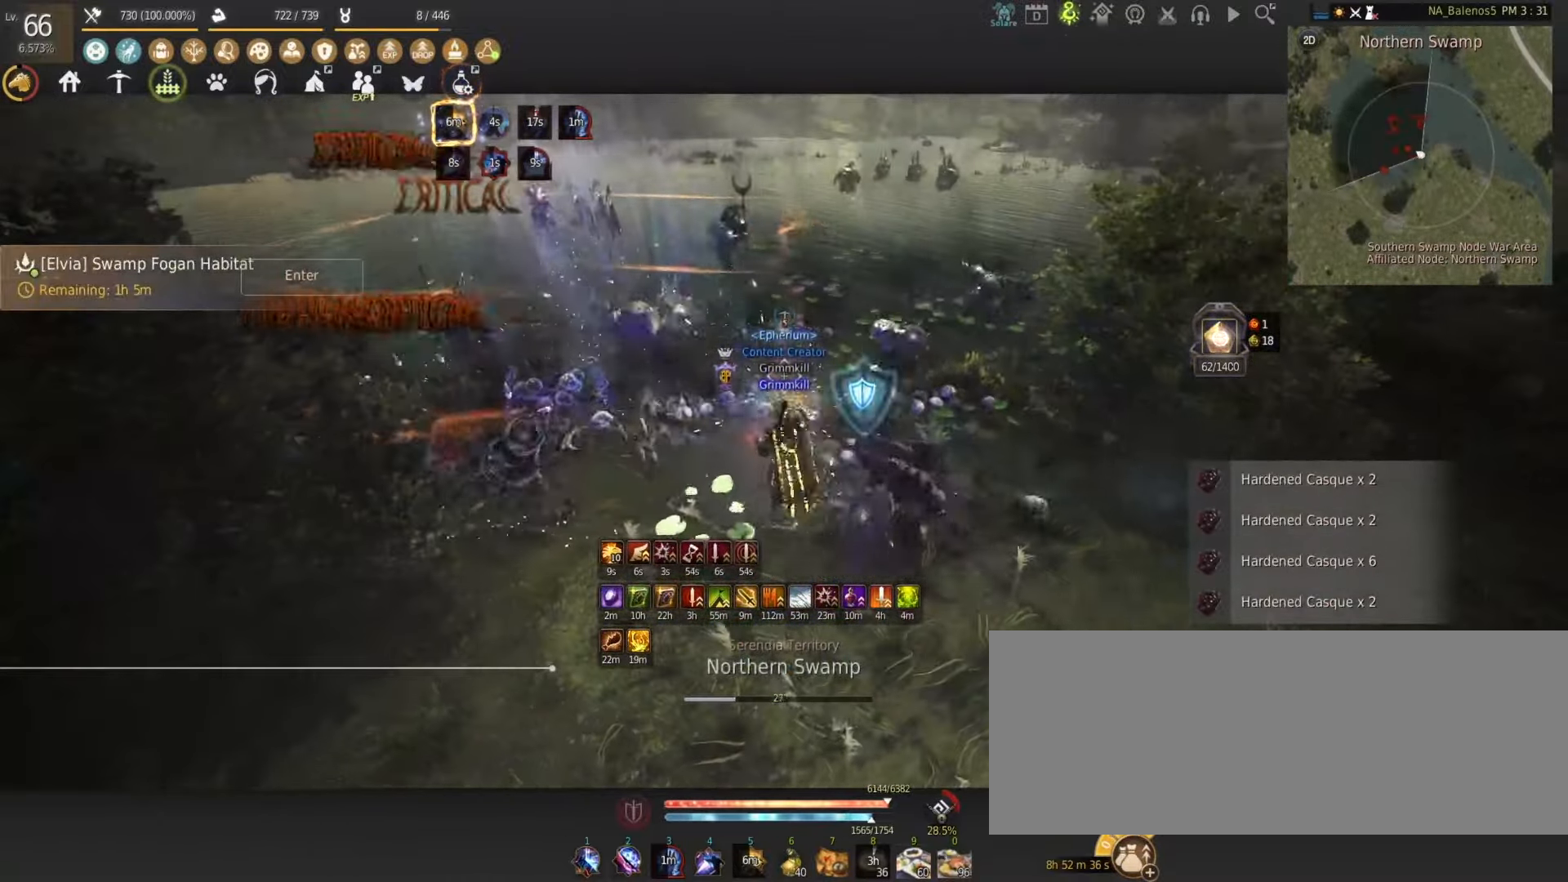
{"keys": ["shift", "w"], "mouse": [], "events": [[83, "mouse_right", "up"], [183, "w", "down"]]}
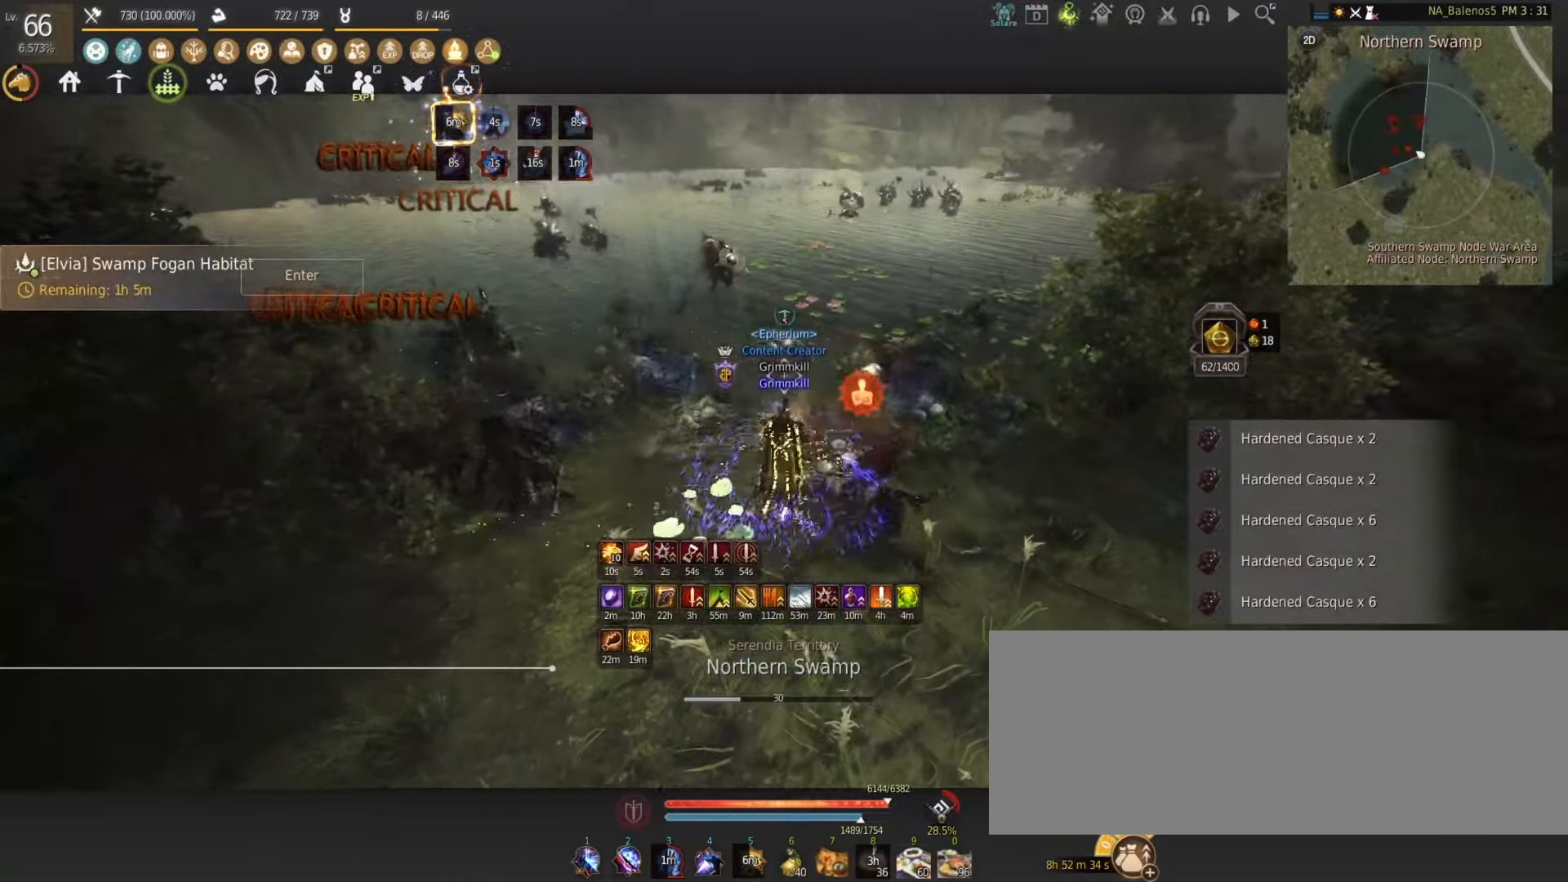
{"keys": ["w"], "mouse": ["left"], "events": [[267, "shift", "up"], [483, "mouse_left", "down"]]}
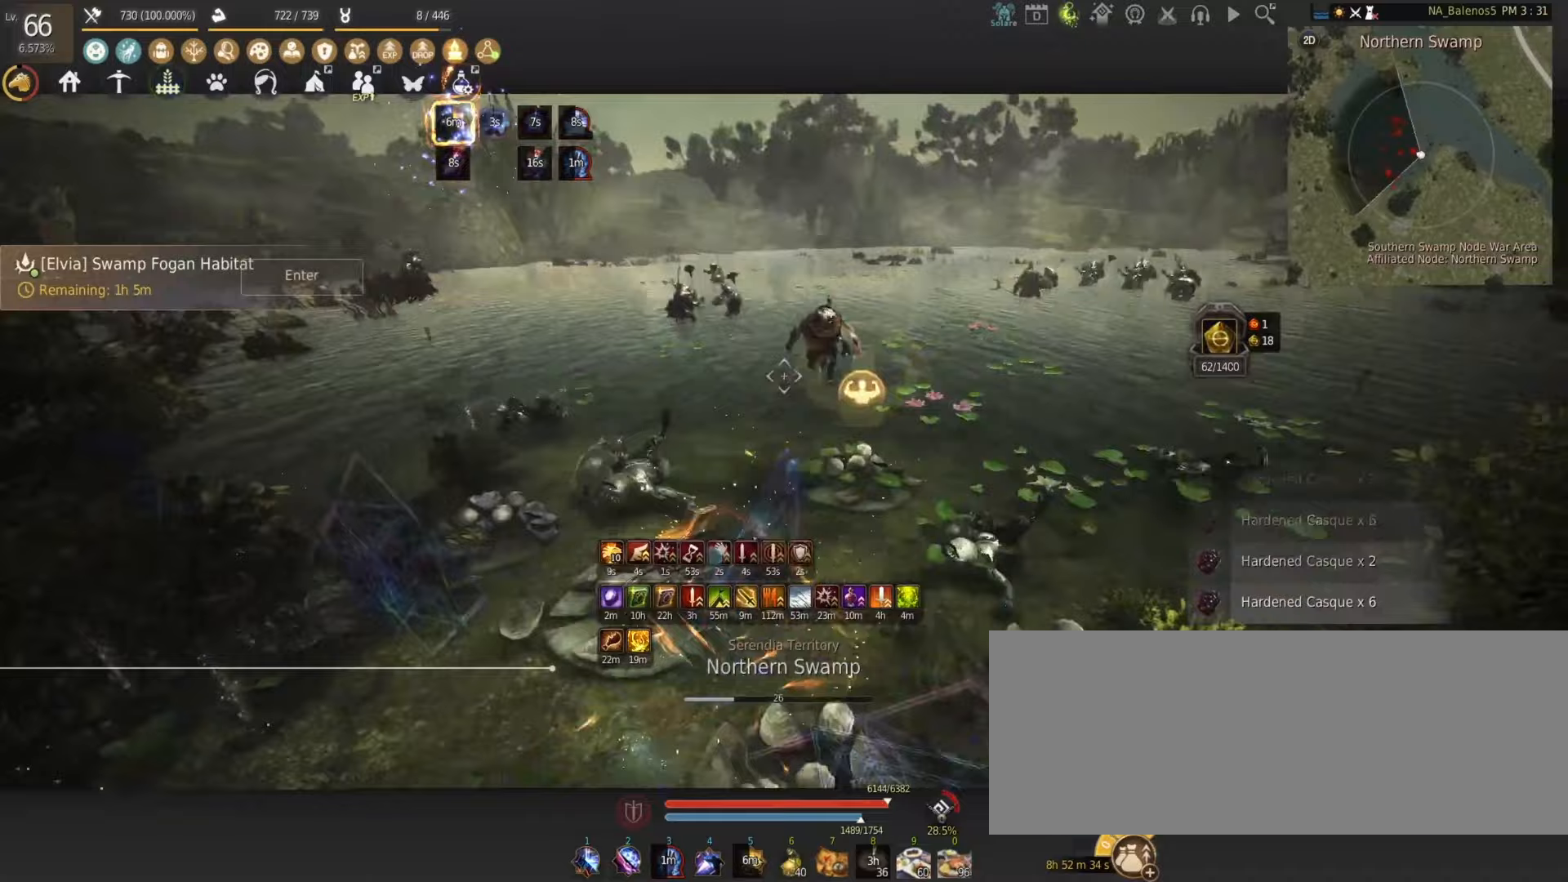
{"keys": [], "mouse": [], "events": [[33, "w", "up"], [67, "mouse_left", "up"]]}
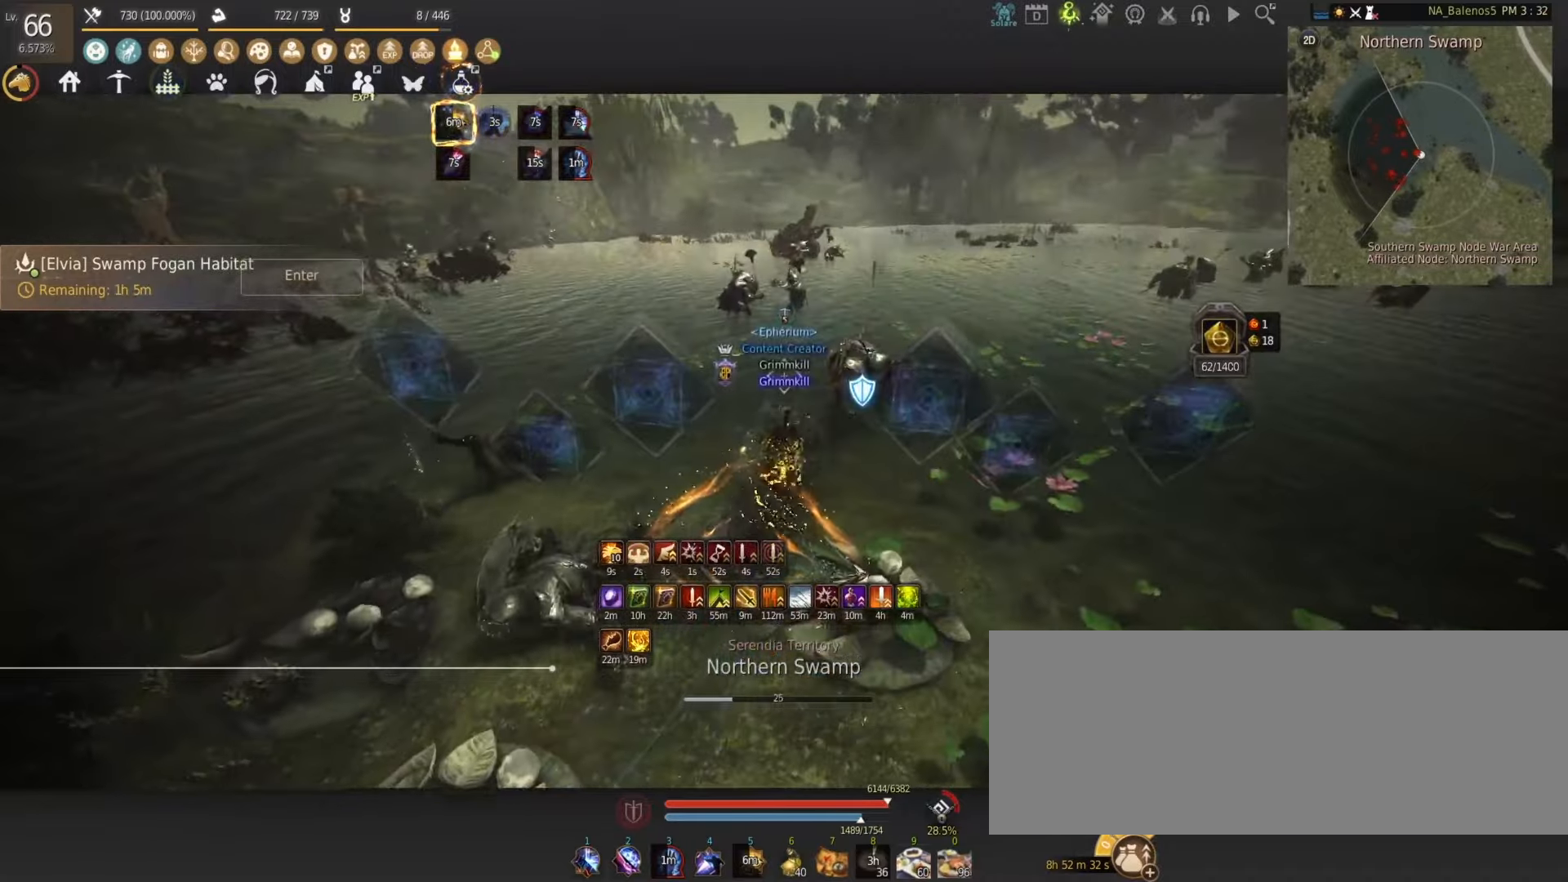
{"keys": ["a", "w"], "mouse": [], "events": [[433, "a", "down"], [483, "w", "down"]]}
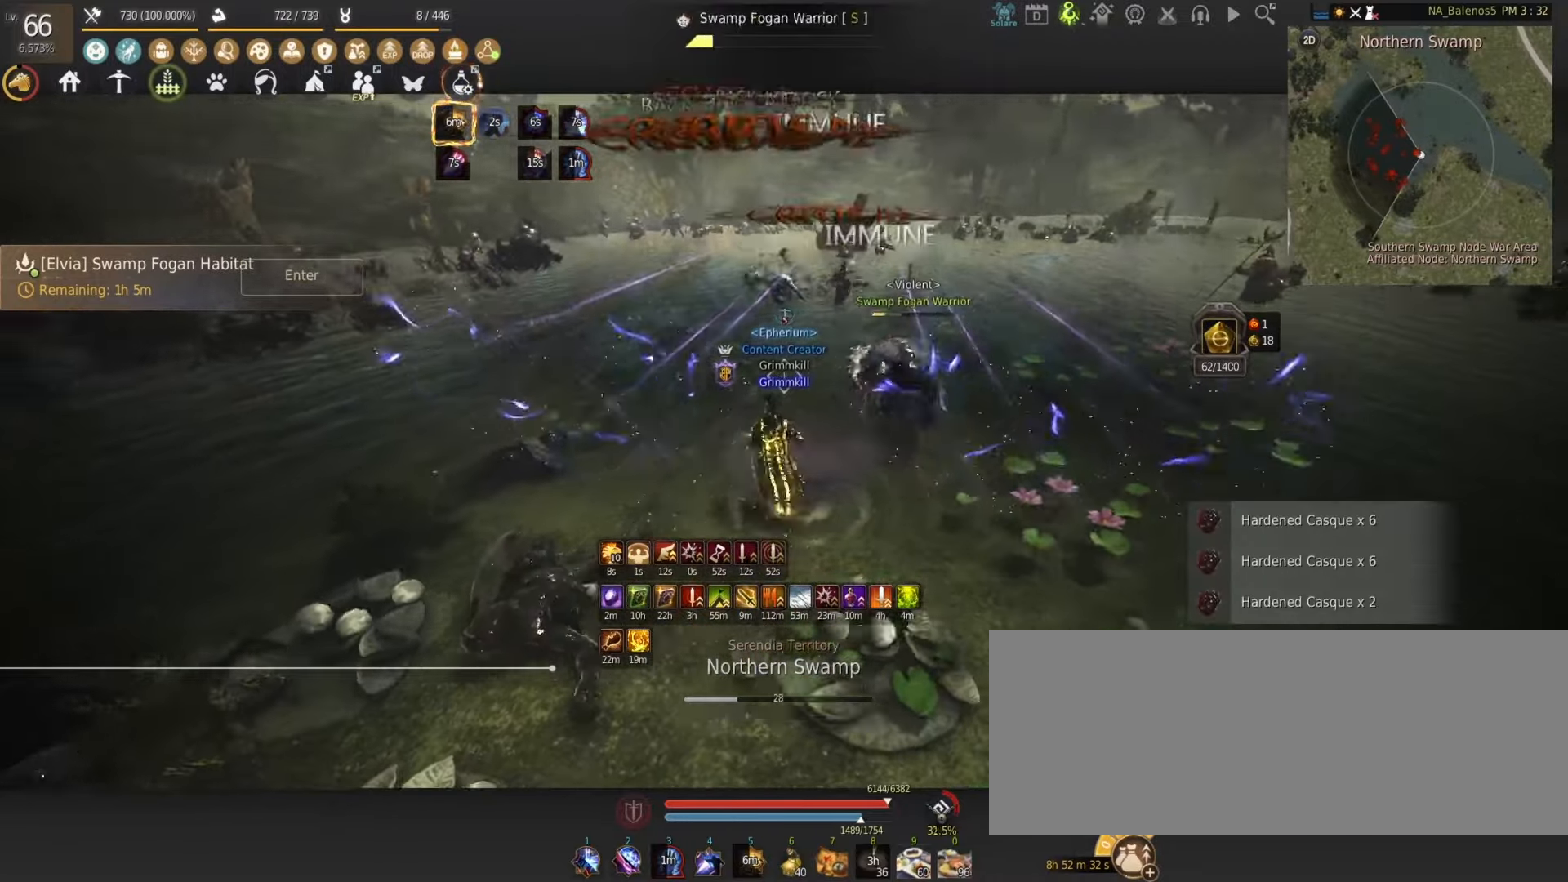
{"keys": ["w"], "mouse": [], "events": [[150, "a", "up"]]}
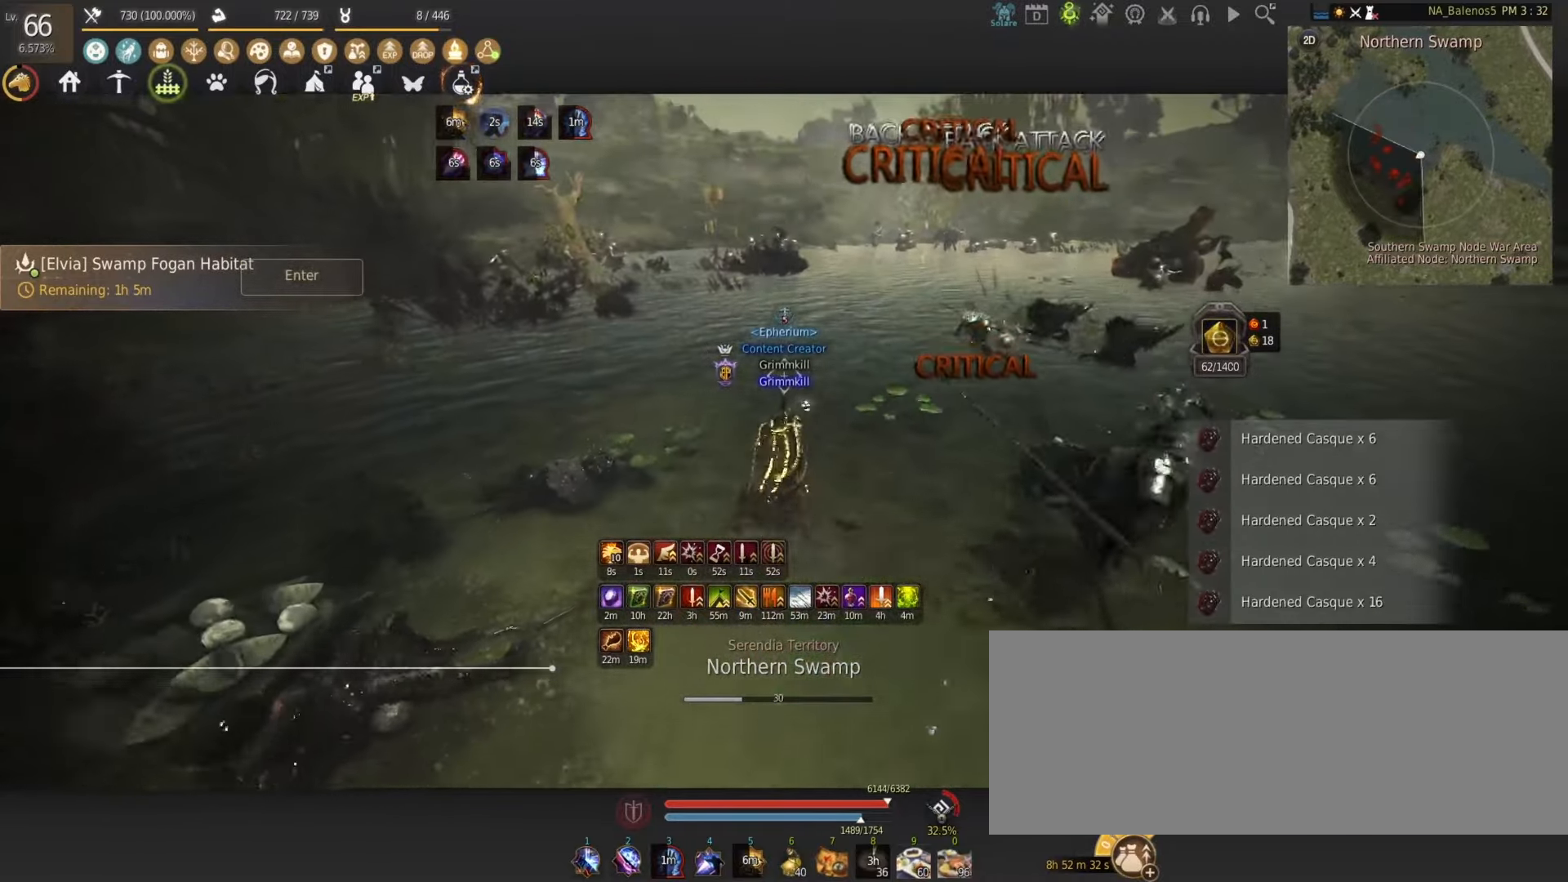
{"keys": ["shift", "w"], "mouse": [], "events": [[33, "shift", "down"]]}
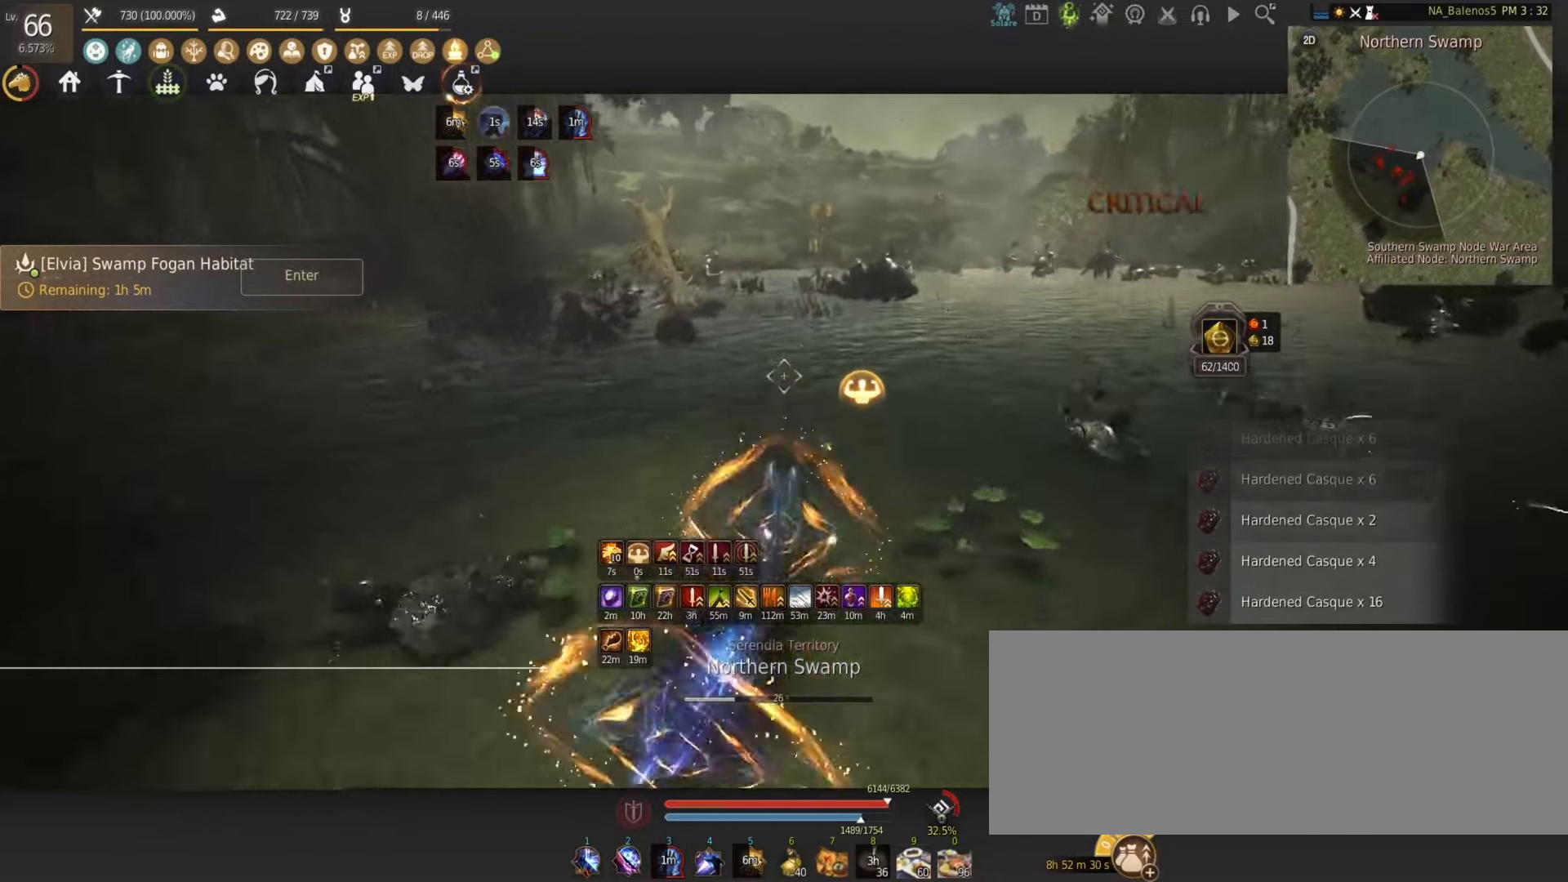
{"keys": ["w"], "mouse": [], "events": [[333, "mouse_left", "down"], [417, "mouse_left", "up"], [433, "shift", "up"]]}
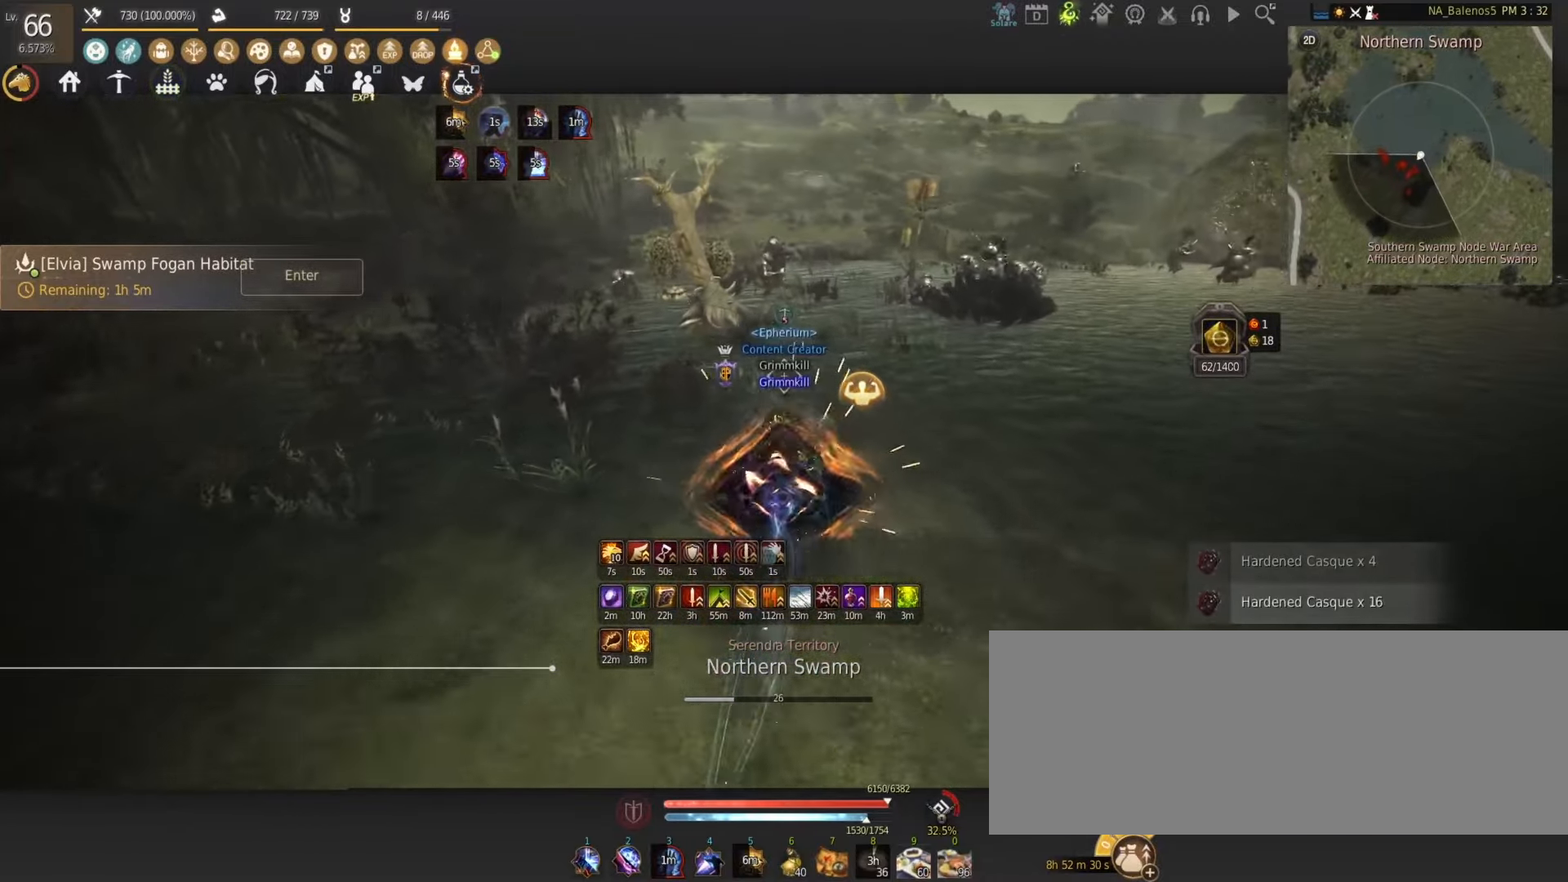
{"keys": ["shift", "w"], "mouse": [], "events": [[133, "shift", "down"]]}
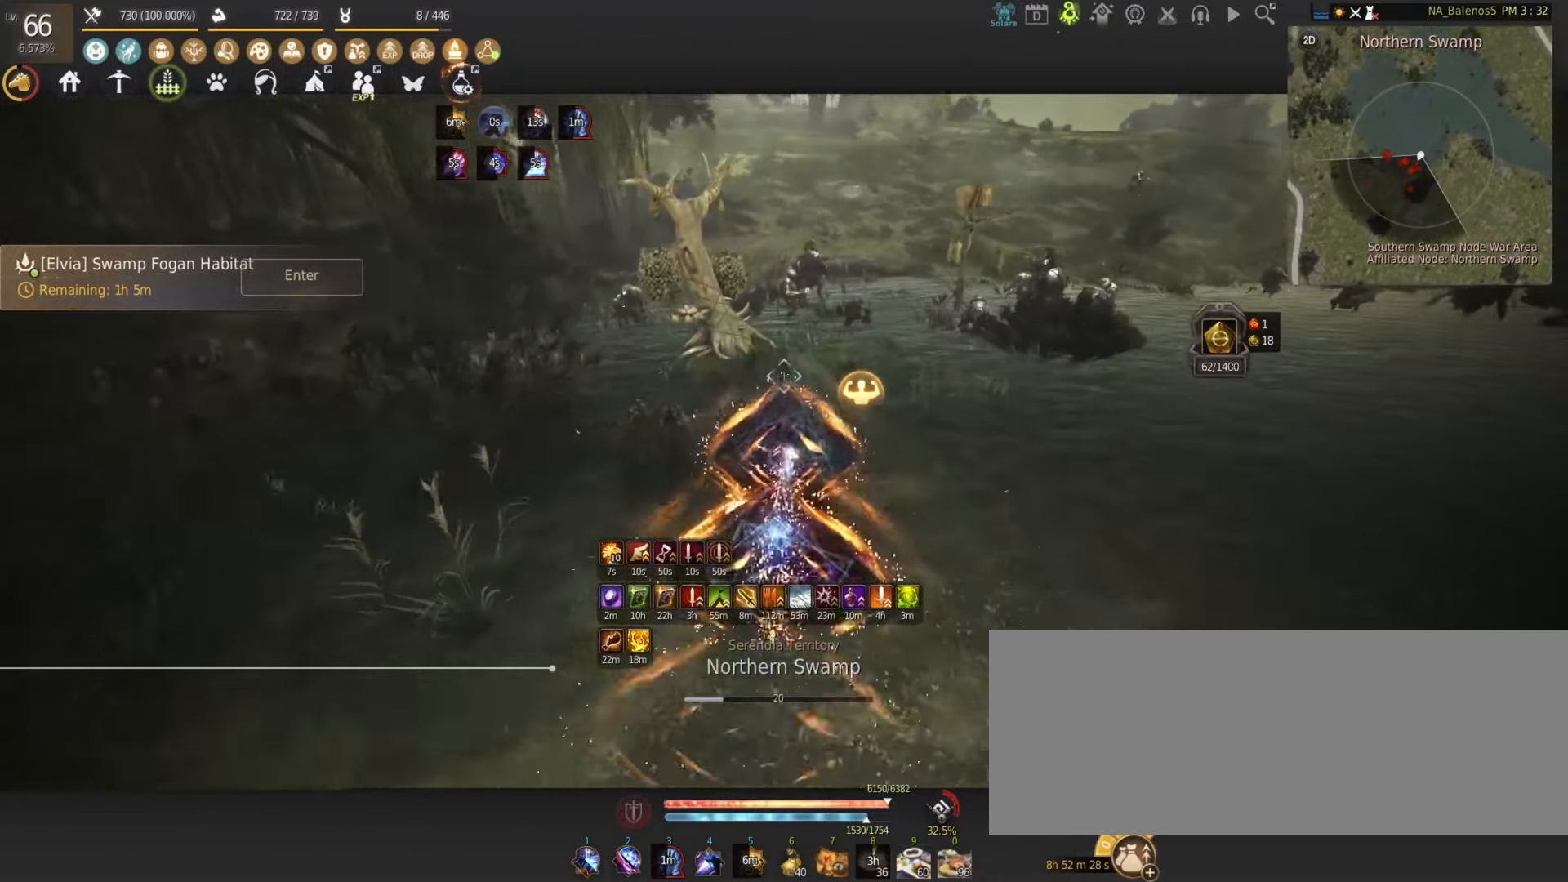
{"keys": [], "mouse": [], "events": [[400, "mouse_left", "down"], [467, "mouse_left", "up"], [467, "w", "up"], [500, "shift", "up"]]}
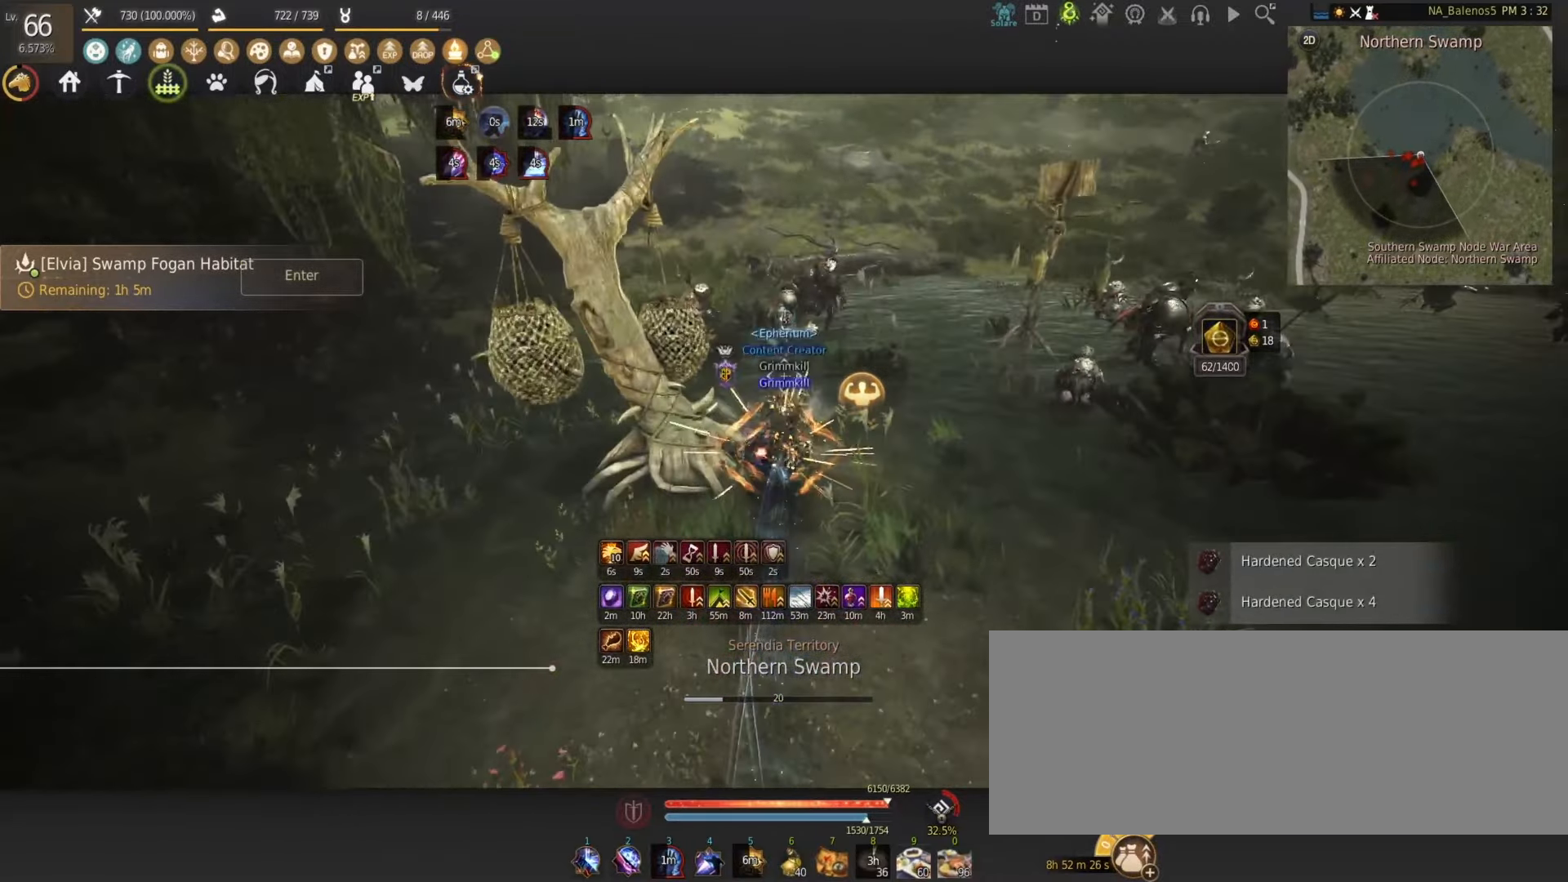
{"keys": [], "mouse": [], "events": [[83, "s", "down"], [150, "e", "down"], [483, "s", "up"], [500, "e", "up"]]}